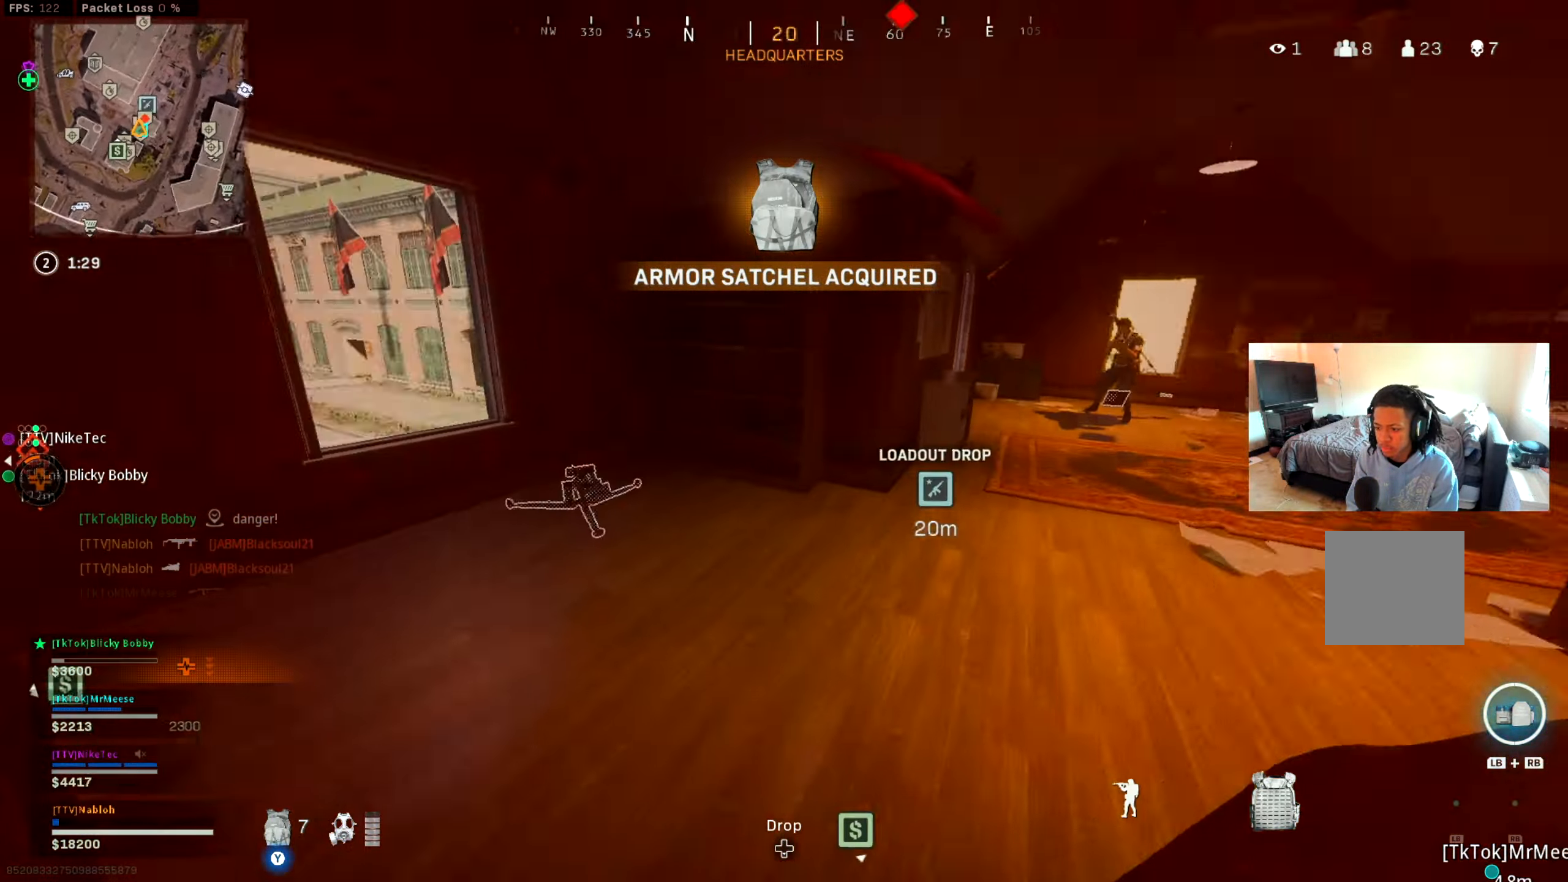
Gameplay with a controller (Xbox layout); each line is a JSON object with the inputs held at the frame after it. "events" lists button and stick changes between this image and that frame as [ms after this image, input, new state], when the widget could be followed in between. Not read: HOME R3.
{"buttons": [], "left_stick": "up-right", "right_stick": "left", "events": [[100, "right_stick", "center"], [167, "L3", "up"], [250, "right_stick", "left"], [284, "A", "down"], [300, "right_stick", "center"], [367, "right_stick", "right"], [384, "A", "up"], [384, "left_stick", "up-right"], [484, "right_stick", "left"]]}
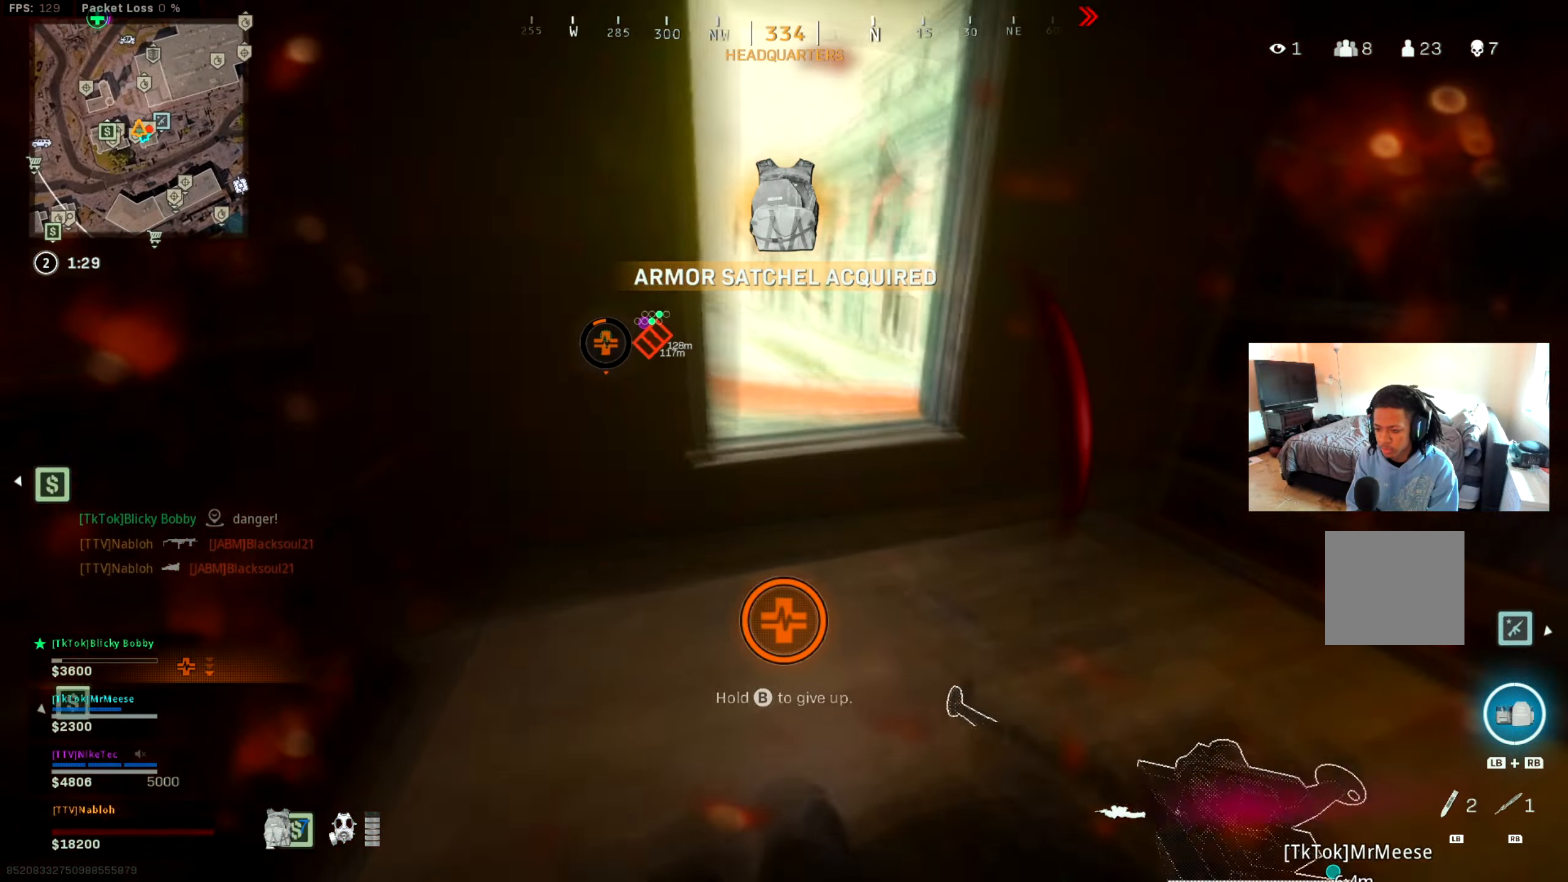
{"buttons": [], "left_stick": "up-left", "right_stick": "right", "events": [[66, "left_stick", "up"], [66, "right_stick", "center"], [300, "right_stick", "right"], [467, "left_stick", "up-left"]]}
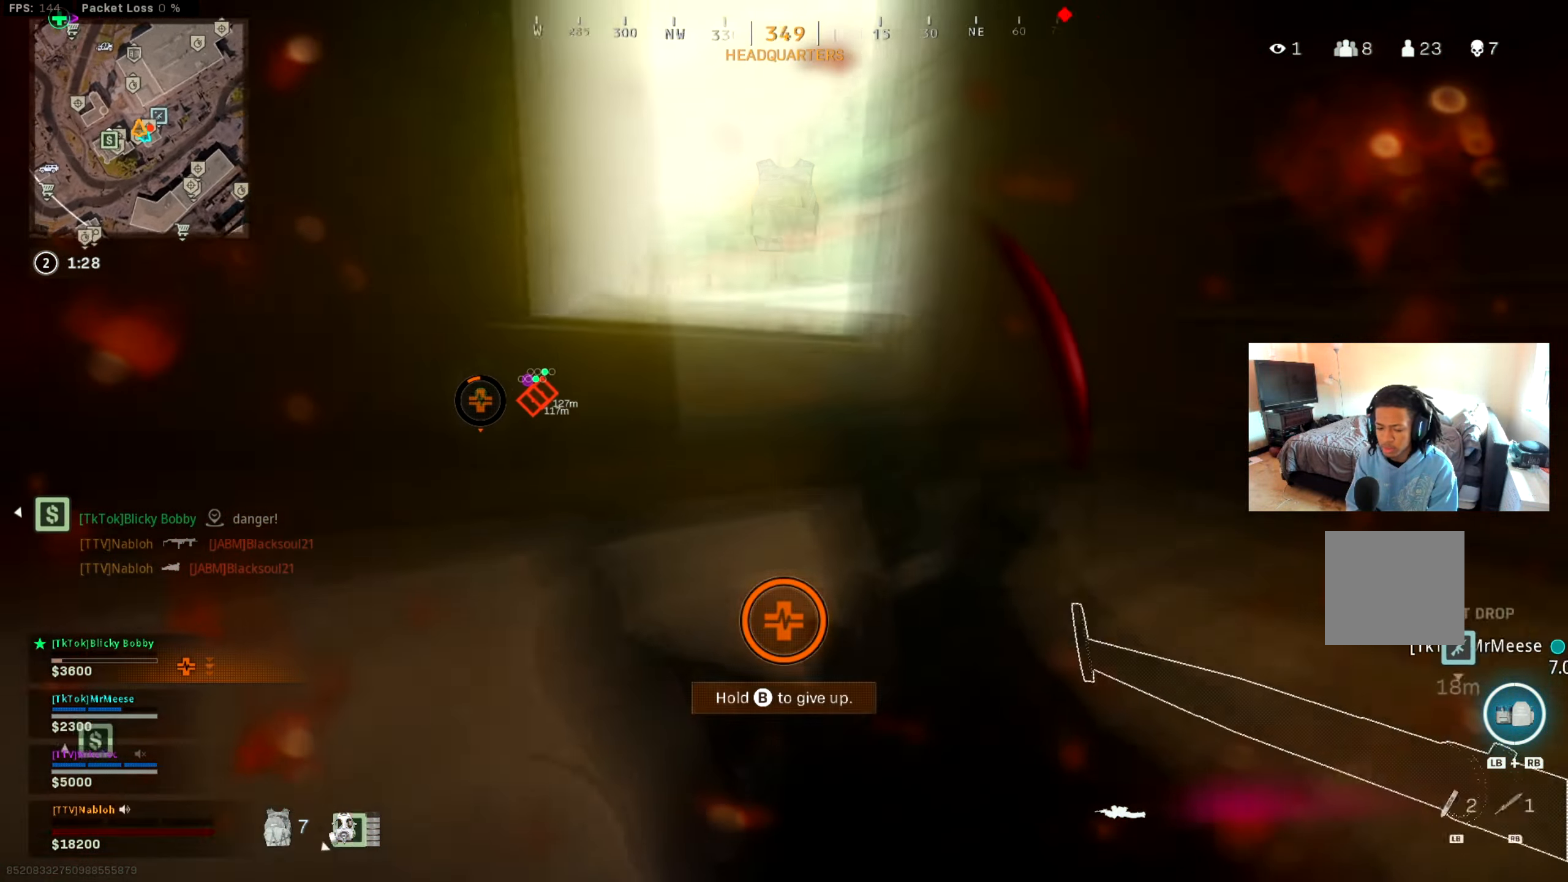
{"buttons": [], "left_stick": "down-left", "right_stick": "right", "events": [[166, "left_stick", "down-left"]]}
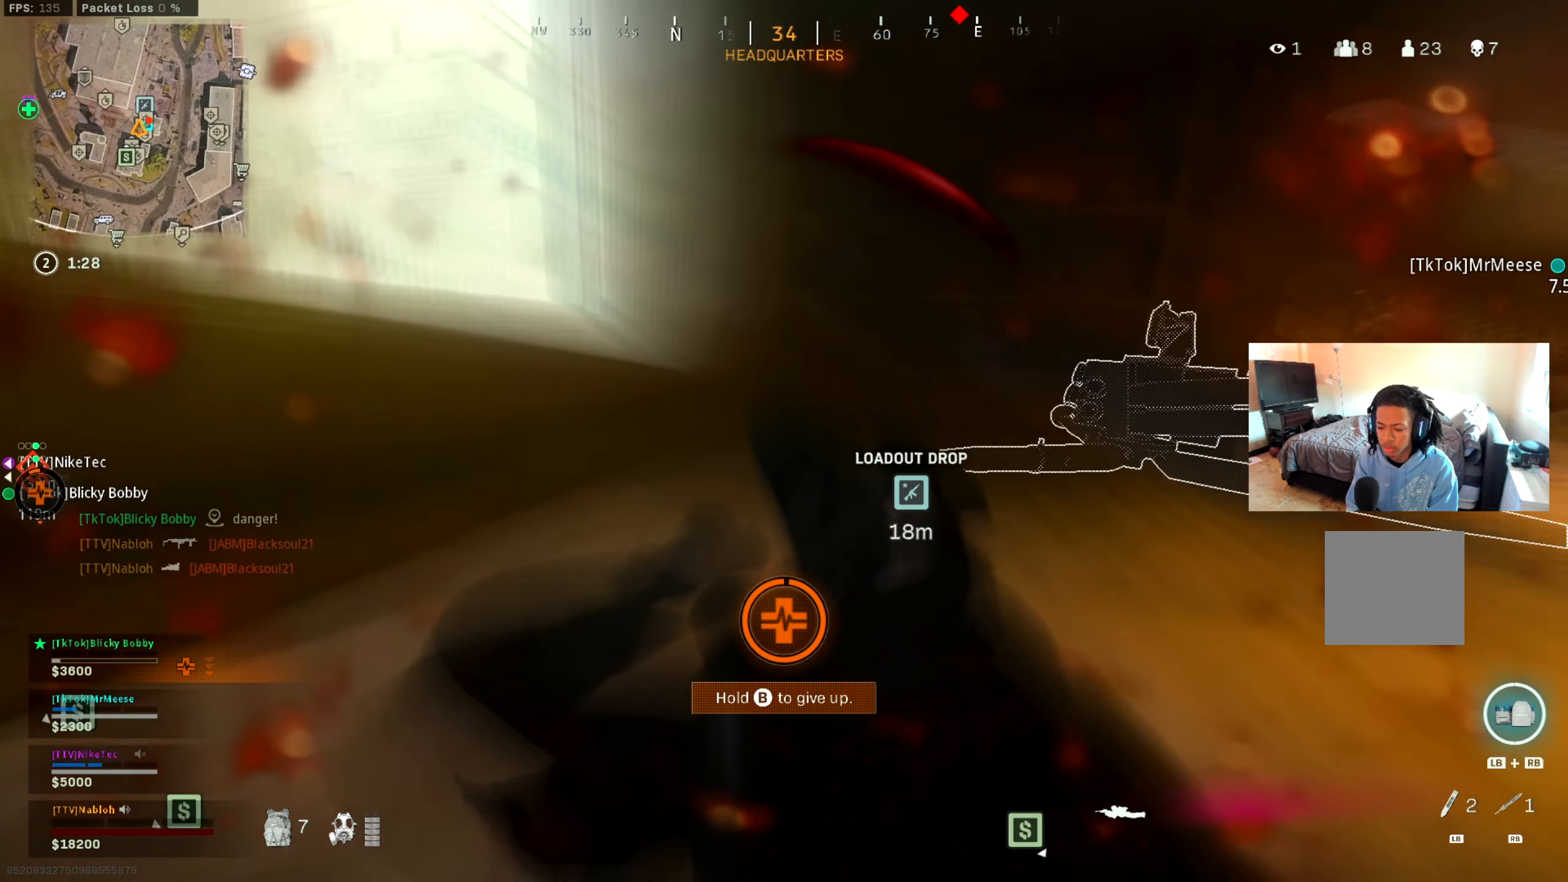
{"buttons": [], "left_stick": "down-left", "right_stick": "center", "events": [[450, "right_stick", "center"]]}
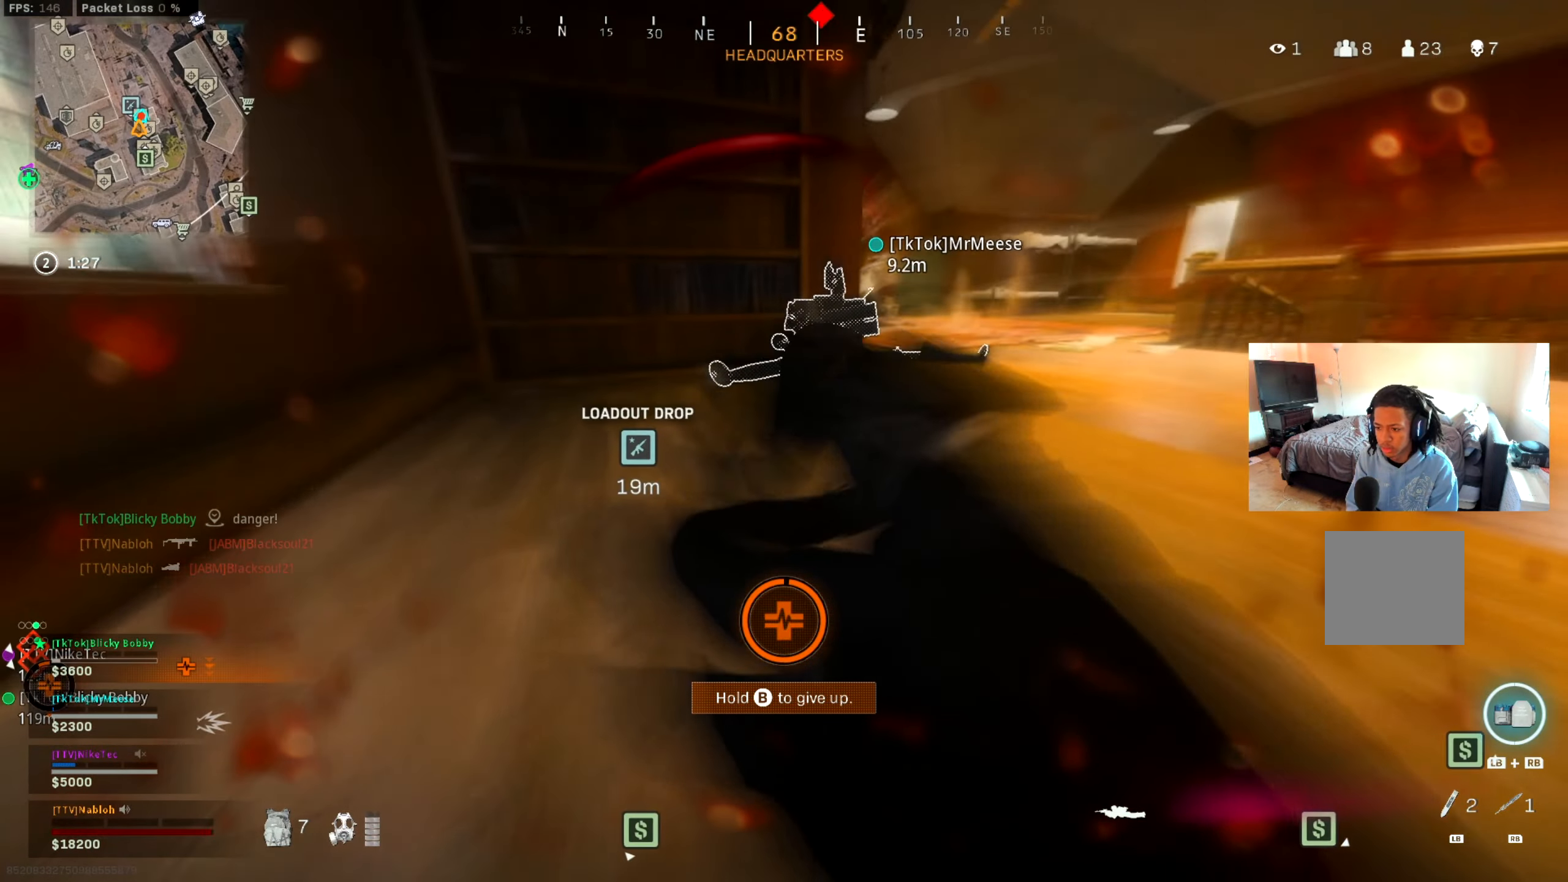
{"buttons": [], "left_stick": "center", "right_stick": "right", "events": [[83, "right_stick", "right"], [250, "right_stick", "center"], [333, "left_stick", "center"], [450, "right_stick", "right"]]}
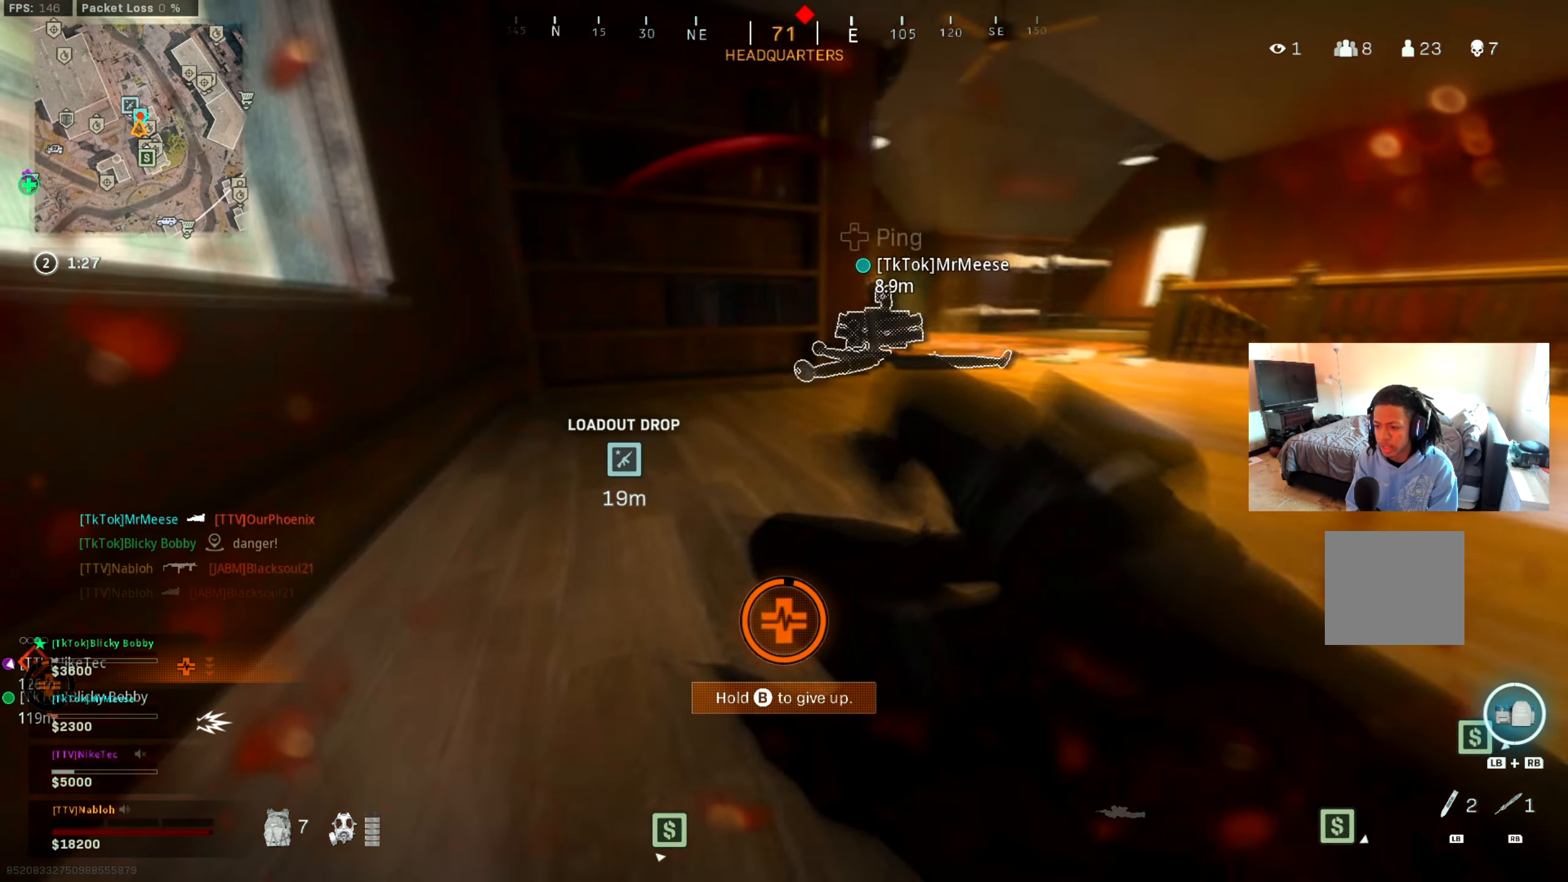
{"buttons": [], "left_stick": "center", "right_stick": "center", "events": [[84, "left_stick", "up-right"], [167, "left_stick", "center"], [384, "right_stick", "center"]]}
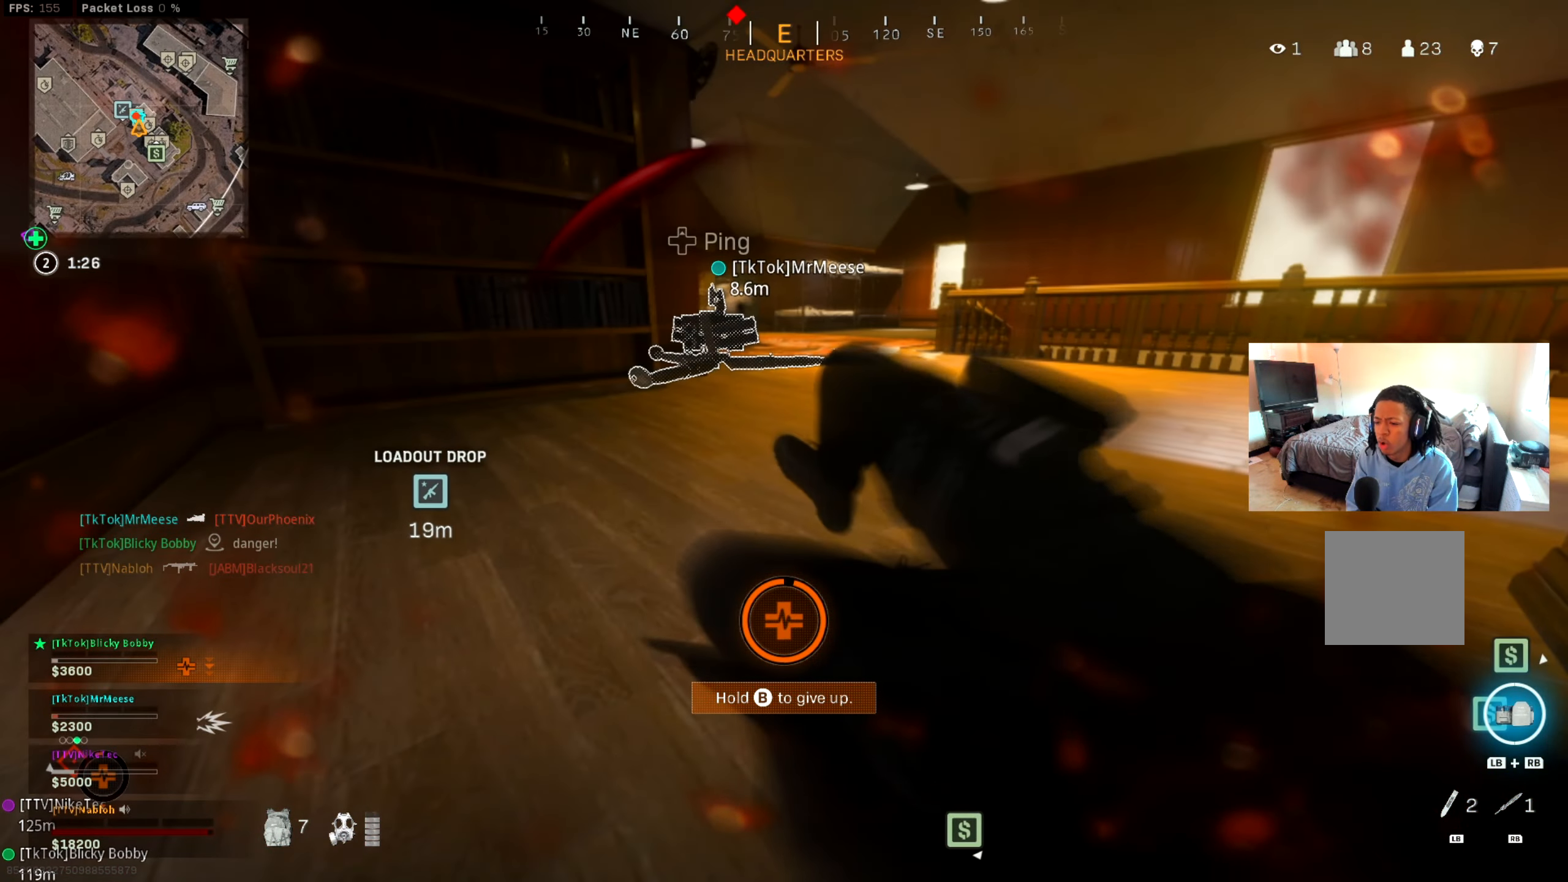
{"buttons": [], "left_stick": "up-right", "right_stick": "center", "events": [[66, "left_stick", "up"], [183, "left_stick", "up-right"]]}
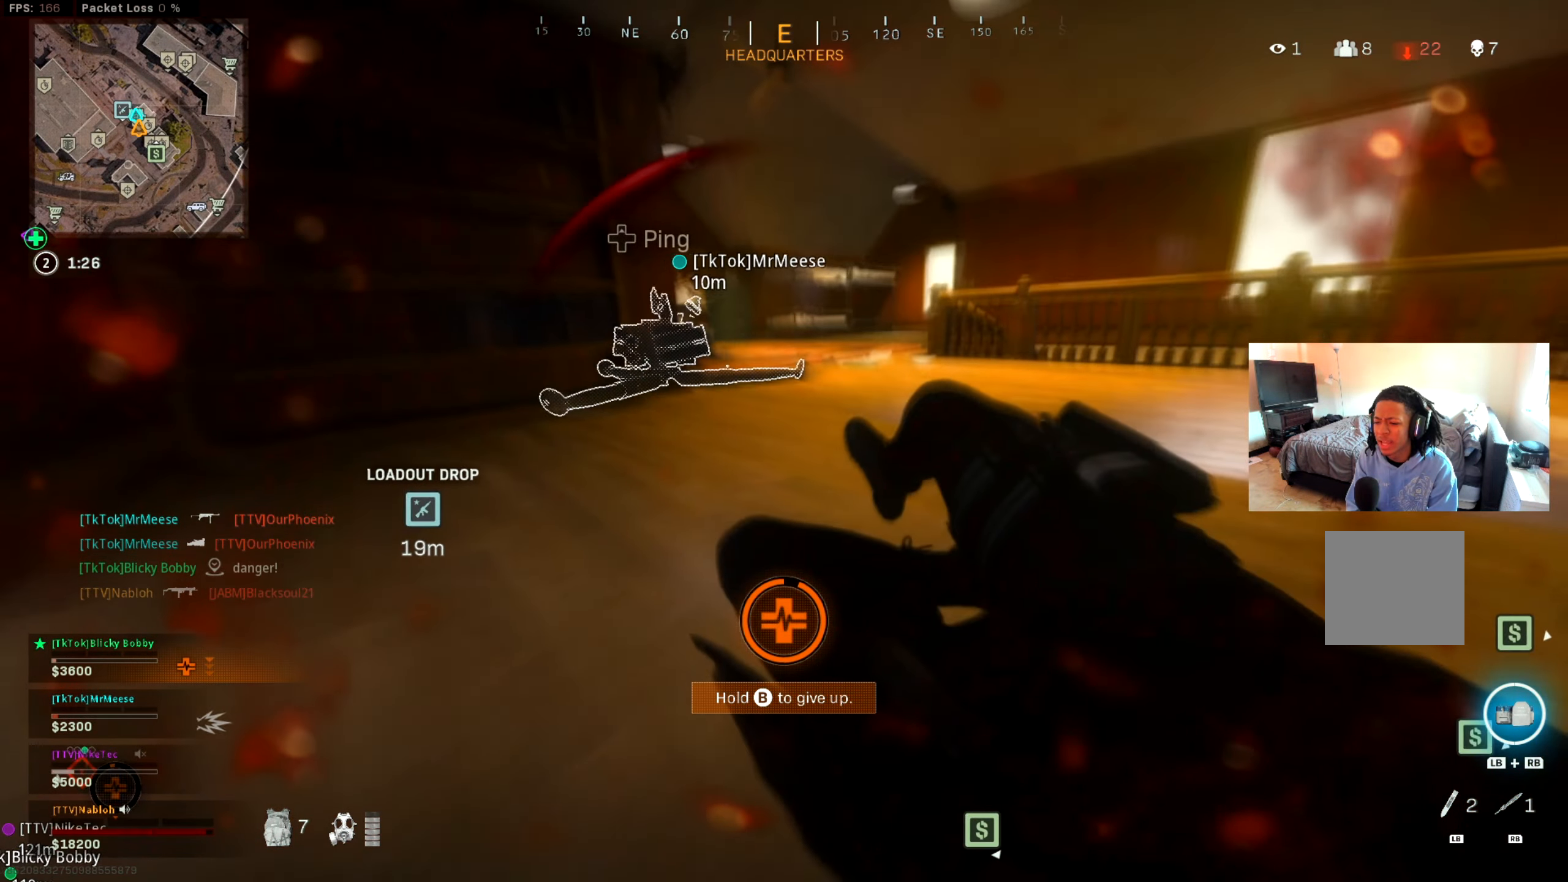
{"buttons": [], "left_stick": "center", "right_stick": "right", "events": [[100, "right_stick", "right"], [267, "left_stick", "up"], [317, "right_stick", "center"], [367, "left_stick", "center"], [451, "right_stick", "right"]]}
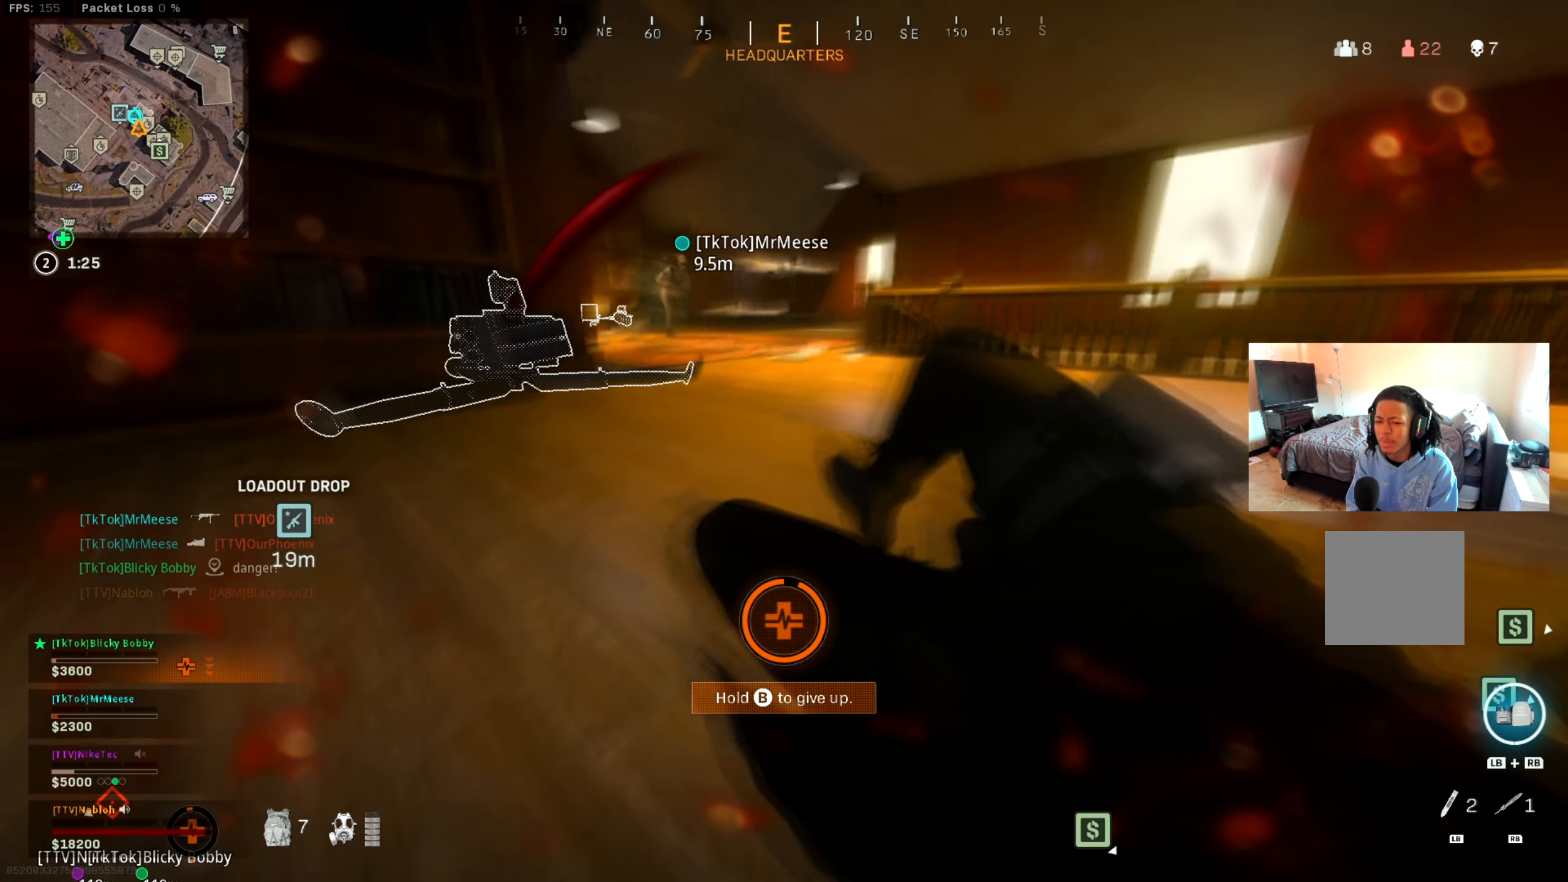
{"buttons": [], "left_stick": "up", "right_stick": "center", "events": [[50, "left_stick", "down-left"], [66, "right_stick", "center"], [166, "left_stick", "center"], [216, "left_stick", "up"], [250, "right_stick", "right"], [333, "right_stick", "center"]]}
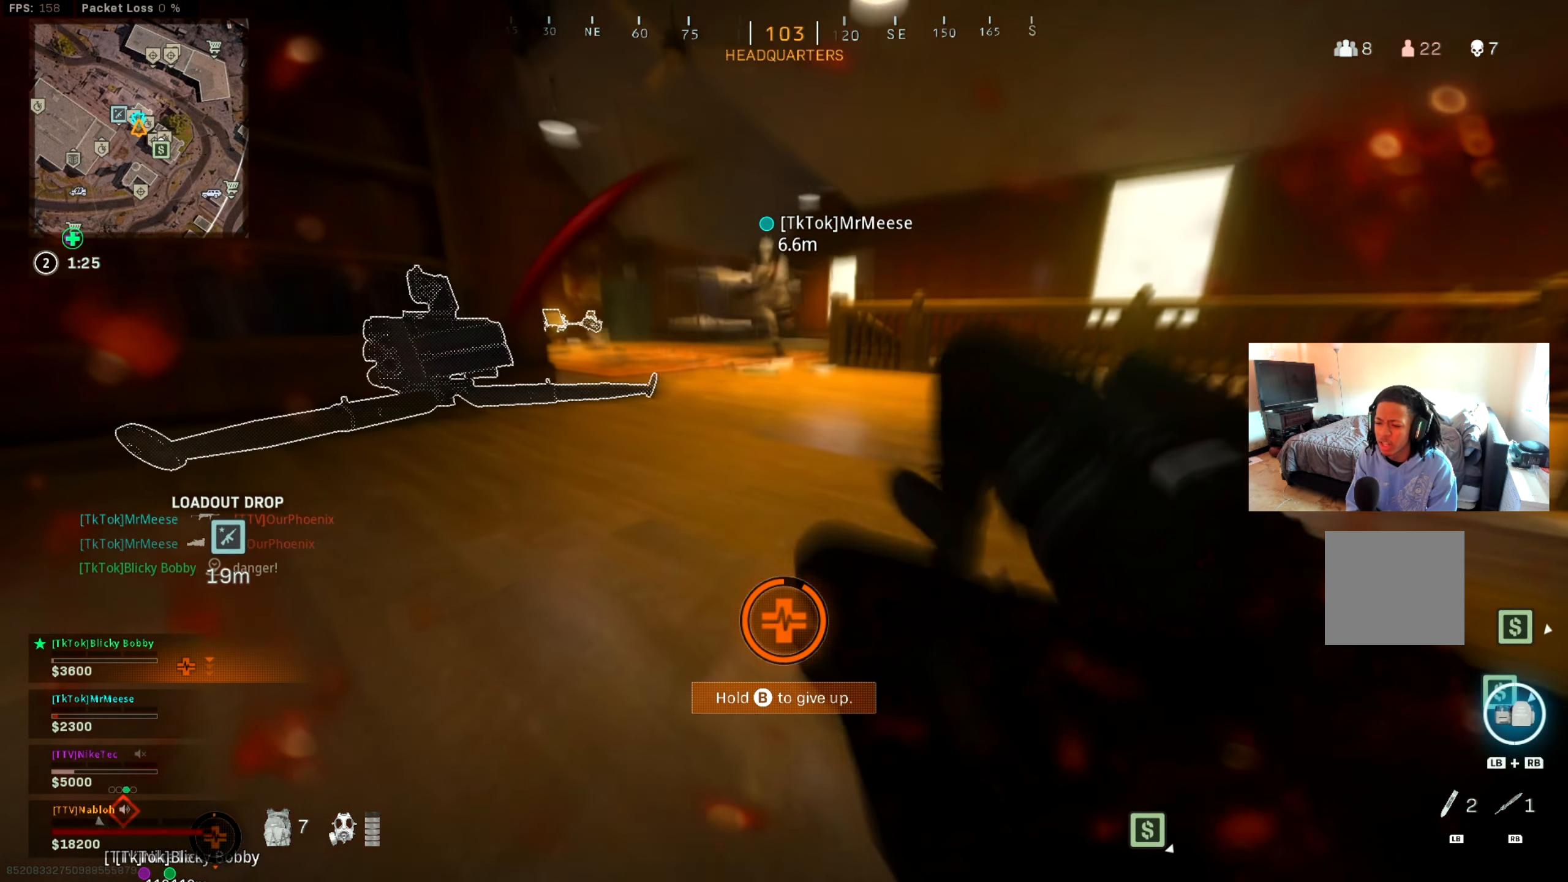
{"buttons": [], "left_stick": "center", "right_stick": "center", "events": [[17, "left_stick", "center"], [117, "right_stick", "right"], [167, "left_stick", "down"], [184, "right_stick", "center"], [217, "left_stick", "center"]]}
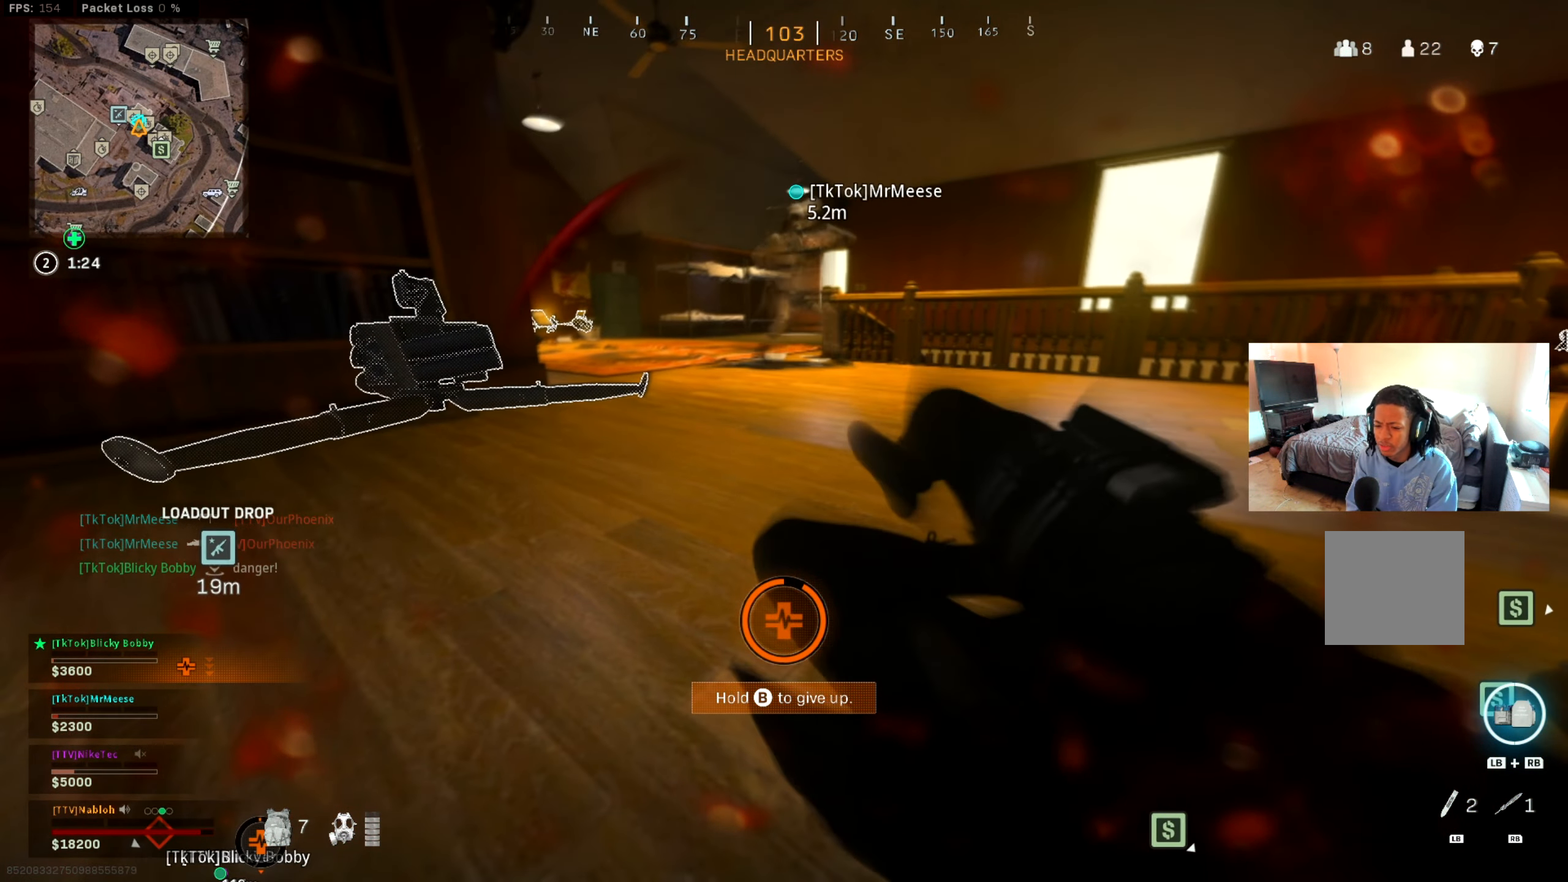
{"buttons": [], "left_stick": "center", "right_stick": "center", "events": [[83, "left_stick", "down"], [267, "left_stick", "center"]]}
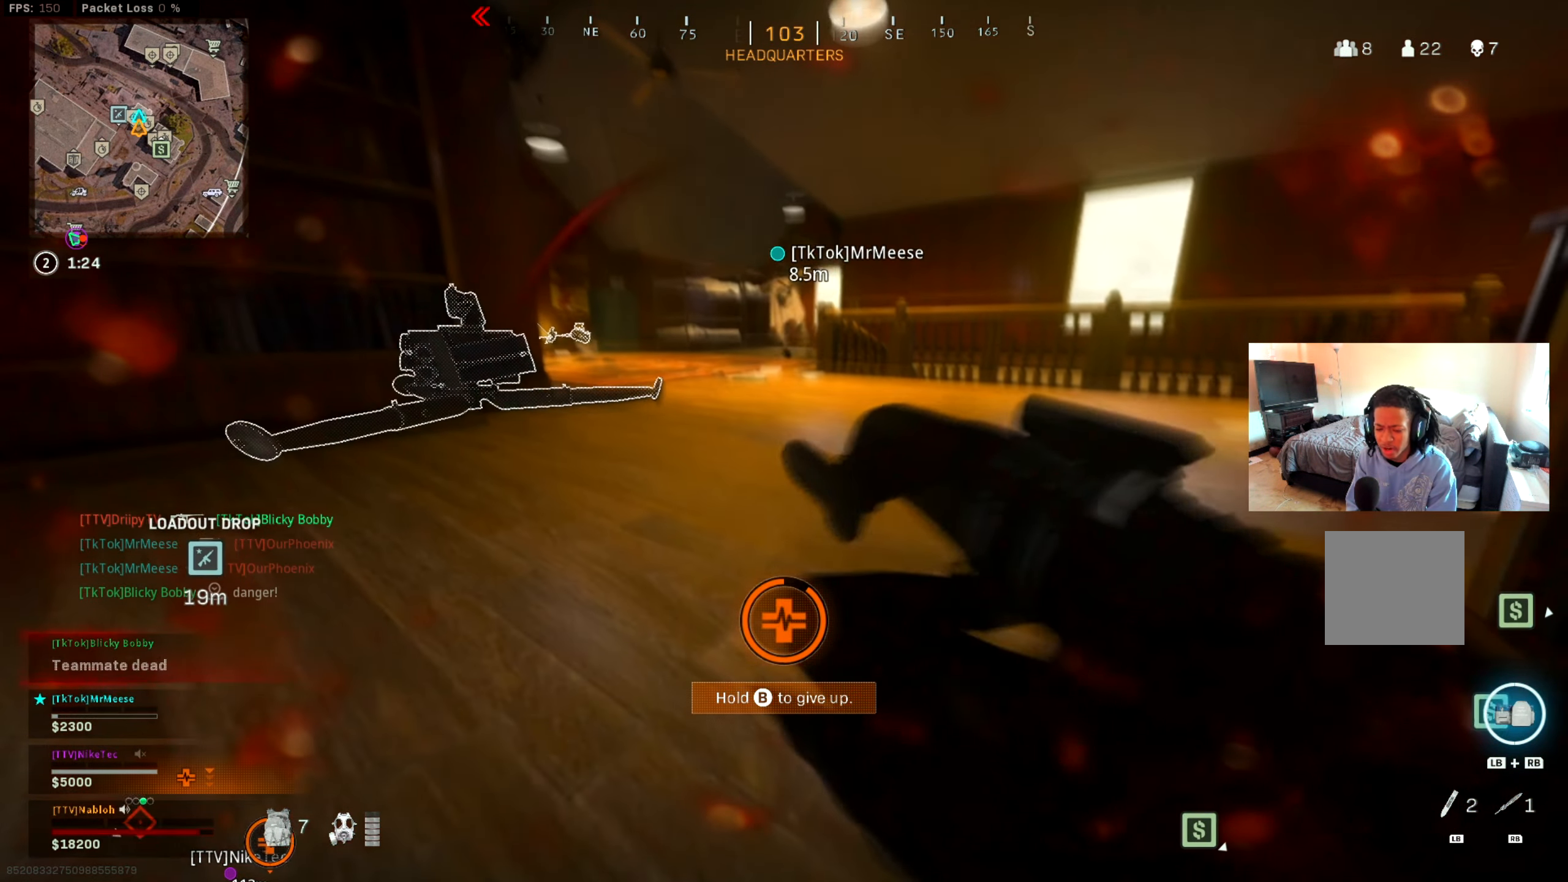
{"buttons": [], "left_stick": "center", "right_stick": "center", "events": []}
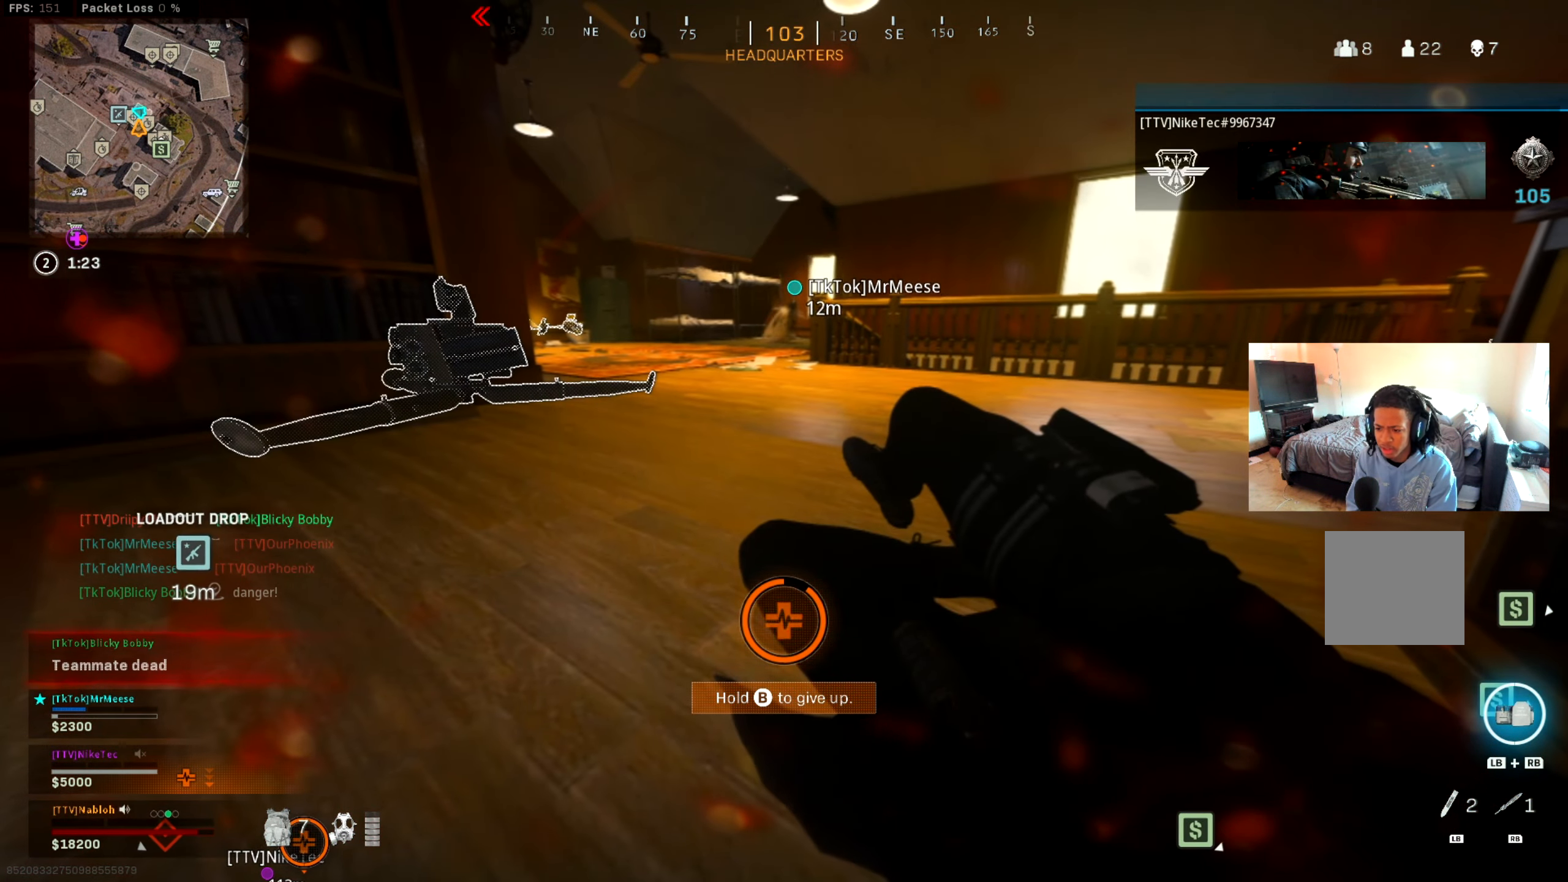
{"buttons": [], "left_stick": "center", "right_stick": "center", "events": []}
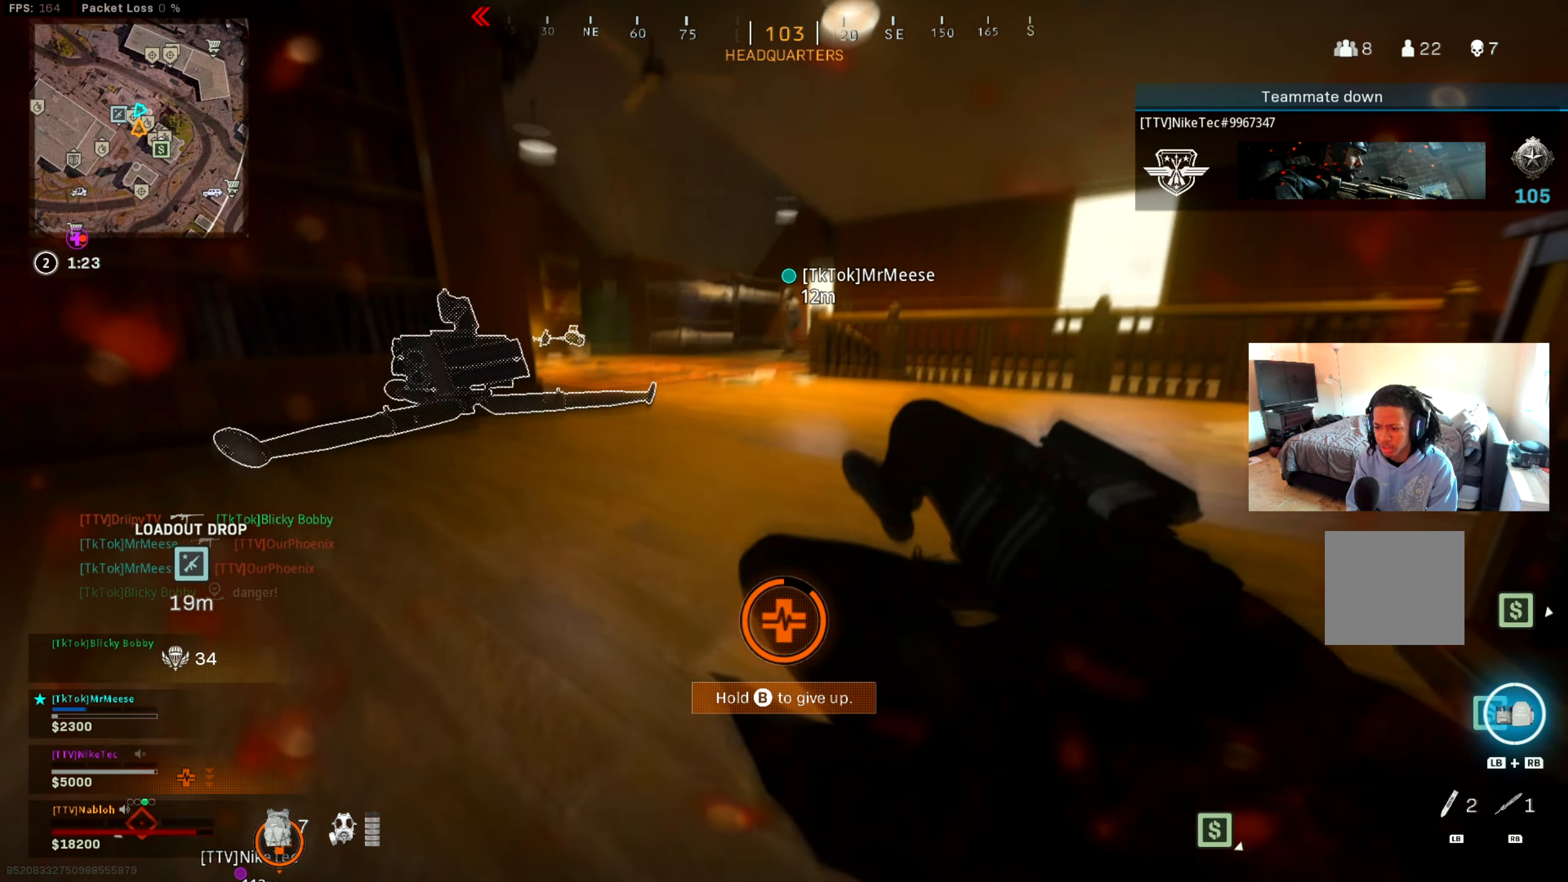
{"buttons": [], "left_stick": "center", "right_stick": "center", "events": []}
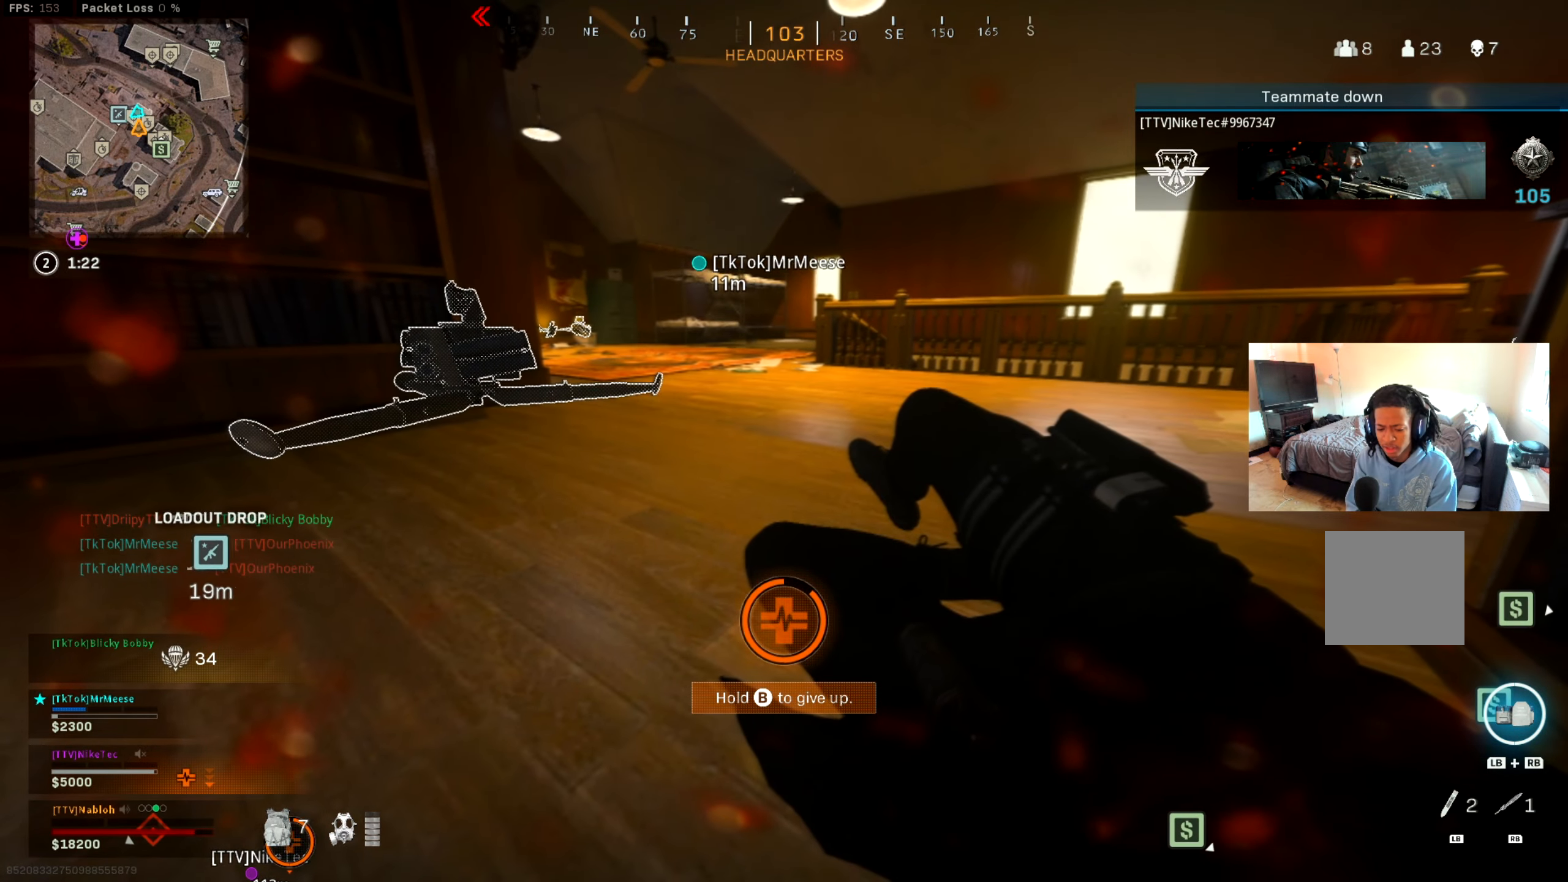
{"buttons": [], "left_stick": "center", "right_stick": "center", "events": []}
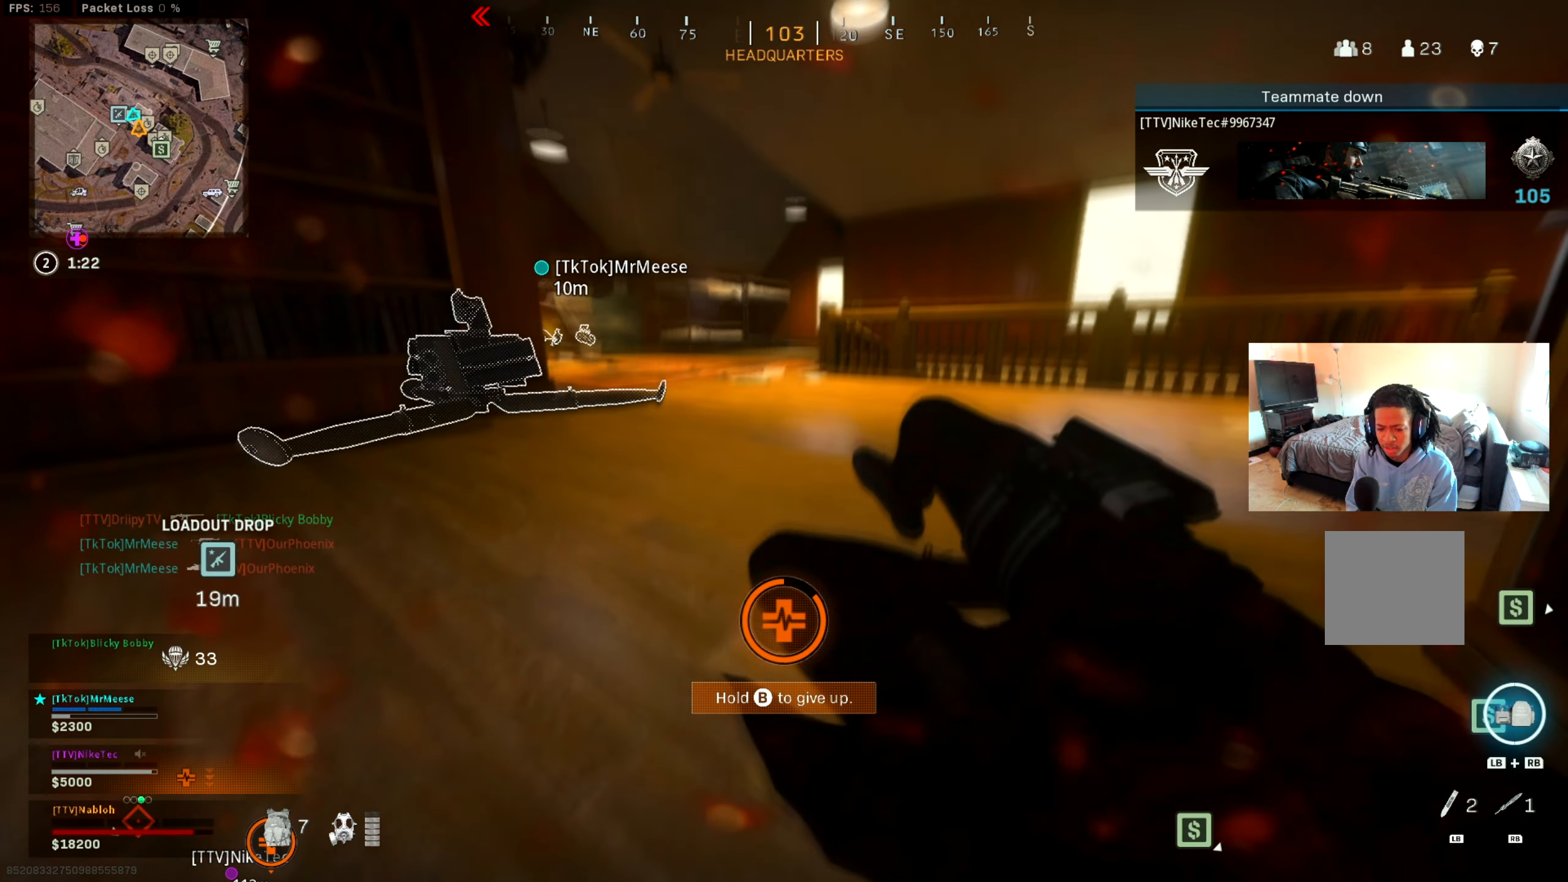
{"buttons": [], "left_stick": "center", "right_stick": "center", "events": []}
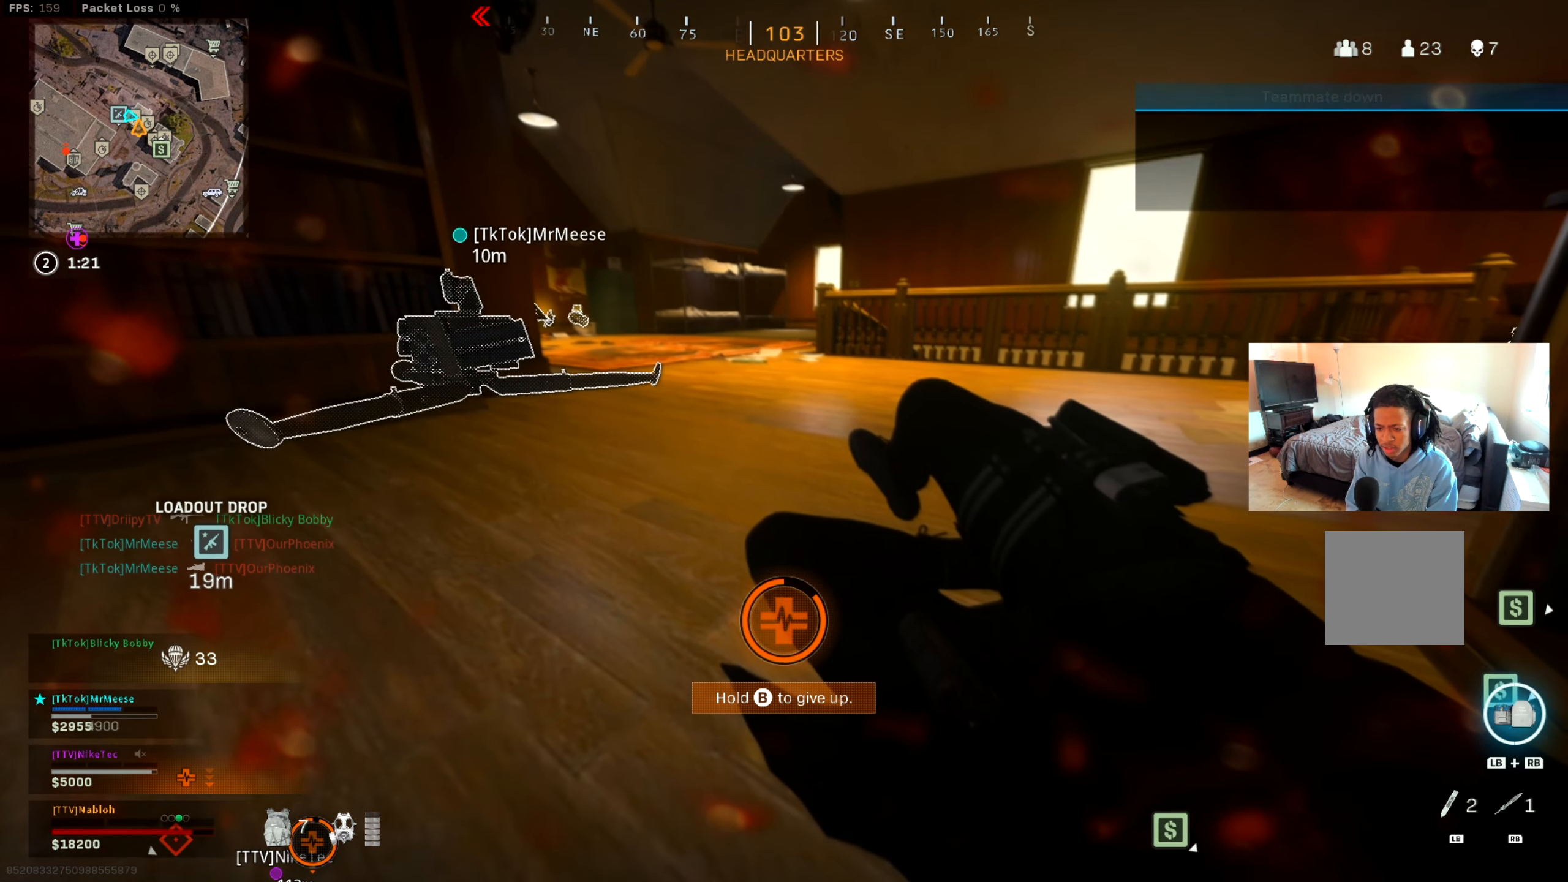
{"buttons": [], "left_stick": "center", "right_stick": "center", "events": []}
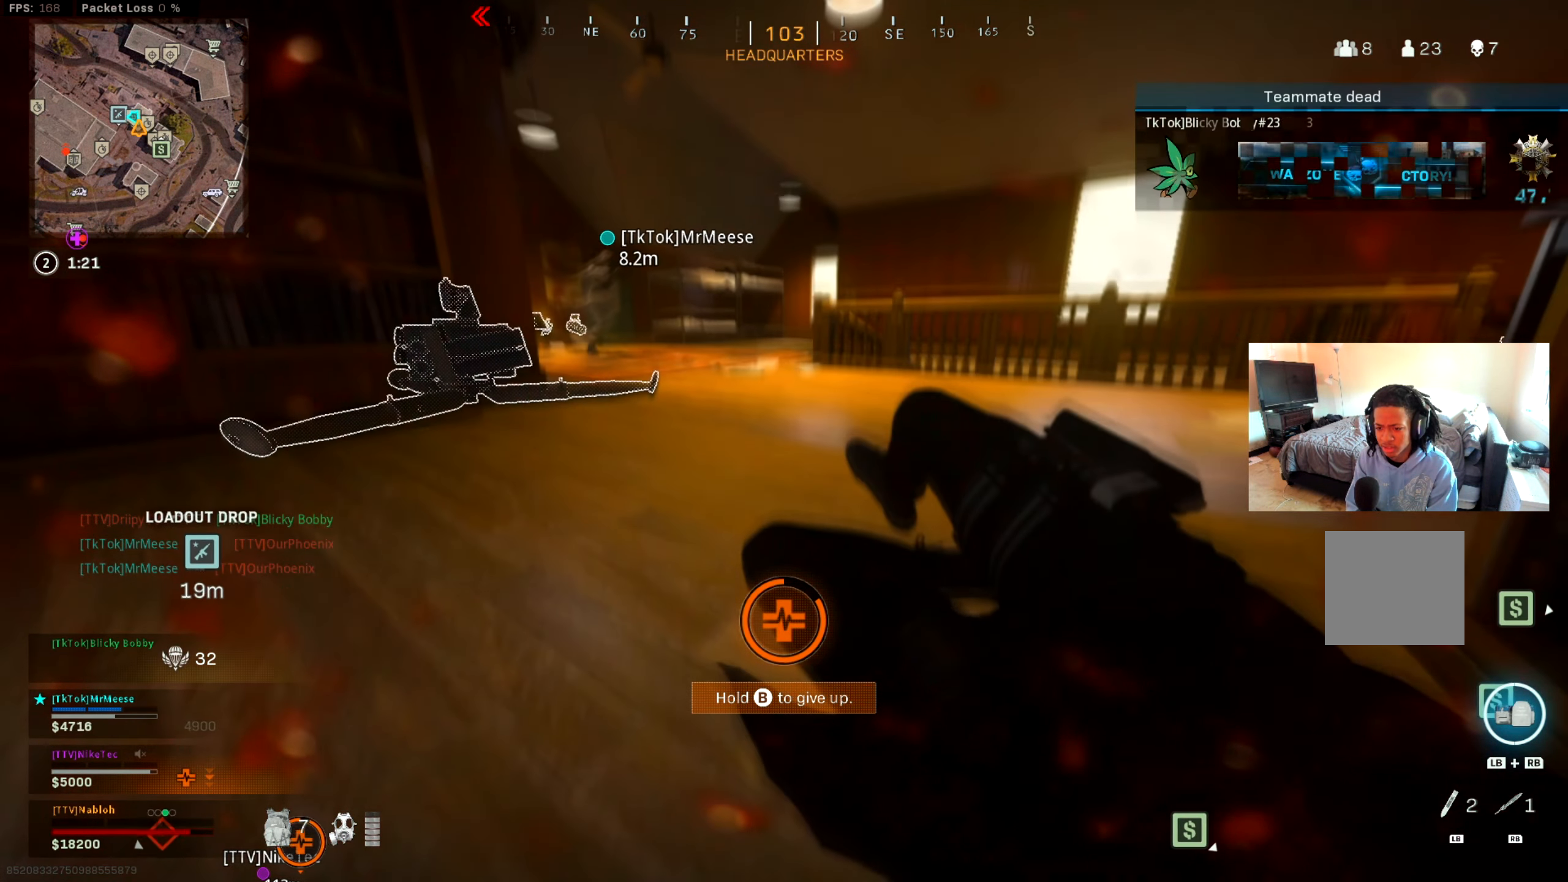
{"buttons": [], "left_stick": "center", "right_stick": "center", "events": []}
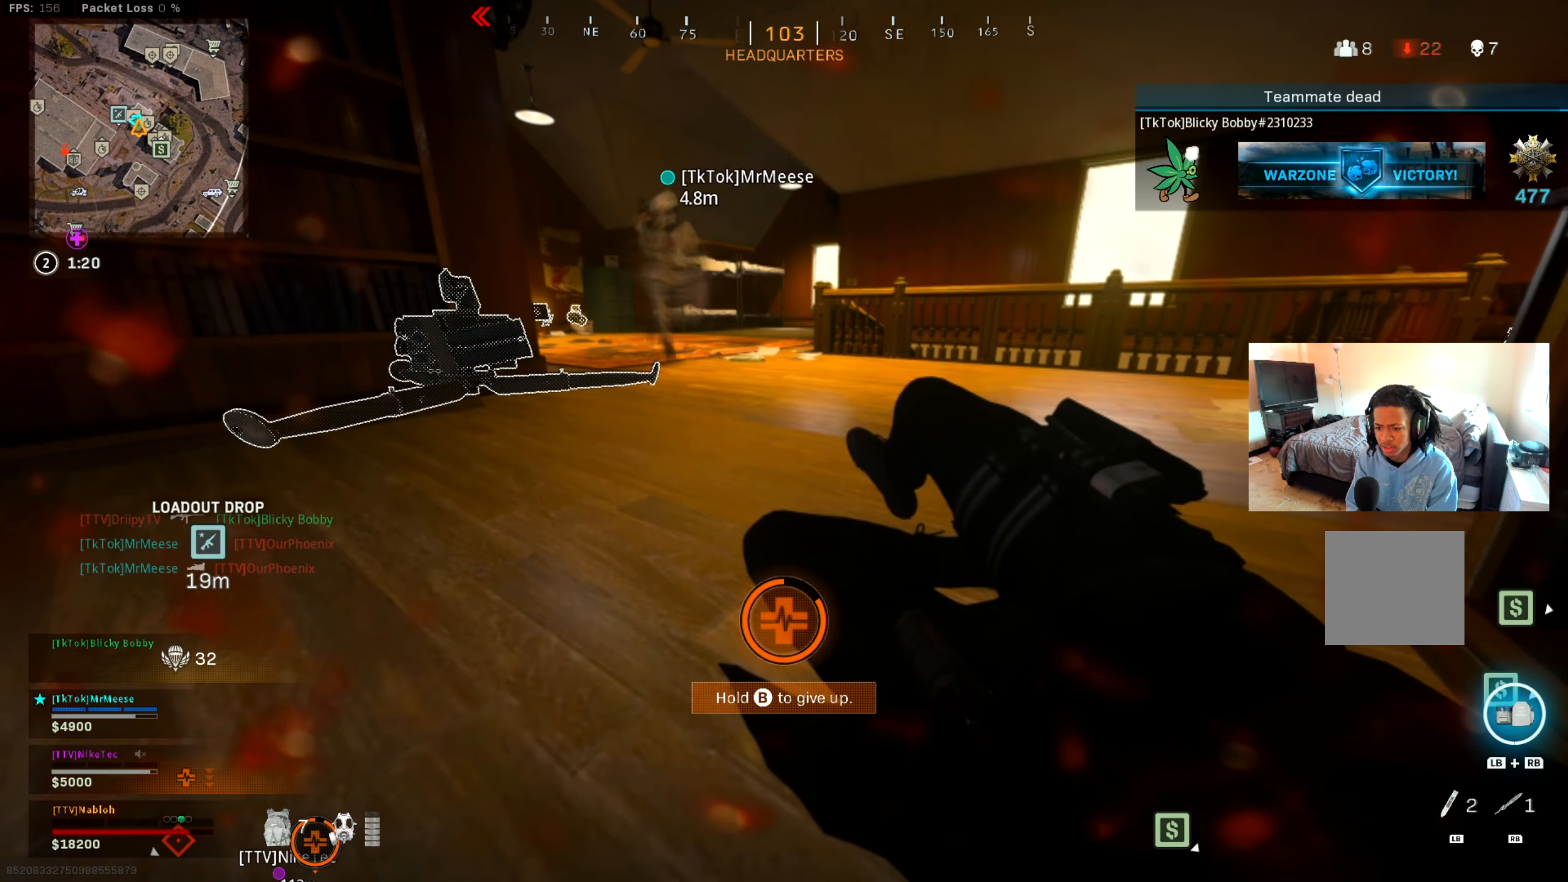
{"buttons": [], "left_stick": "center", "right_stick": "center", "events": []}
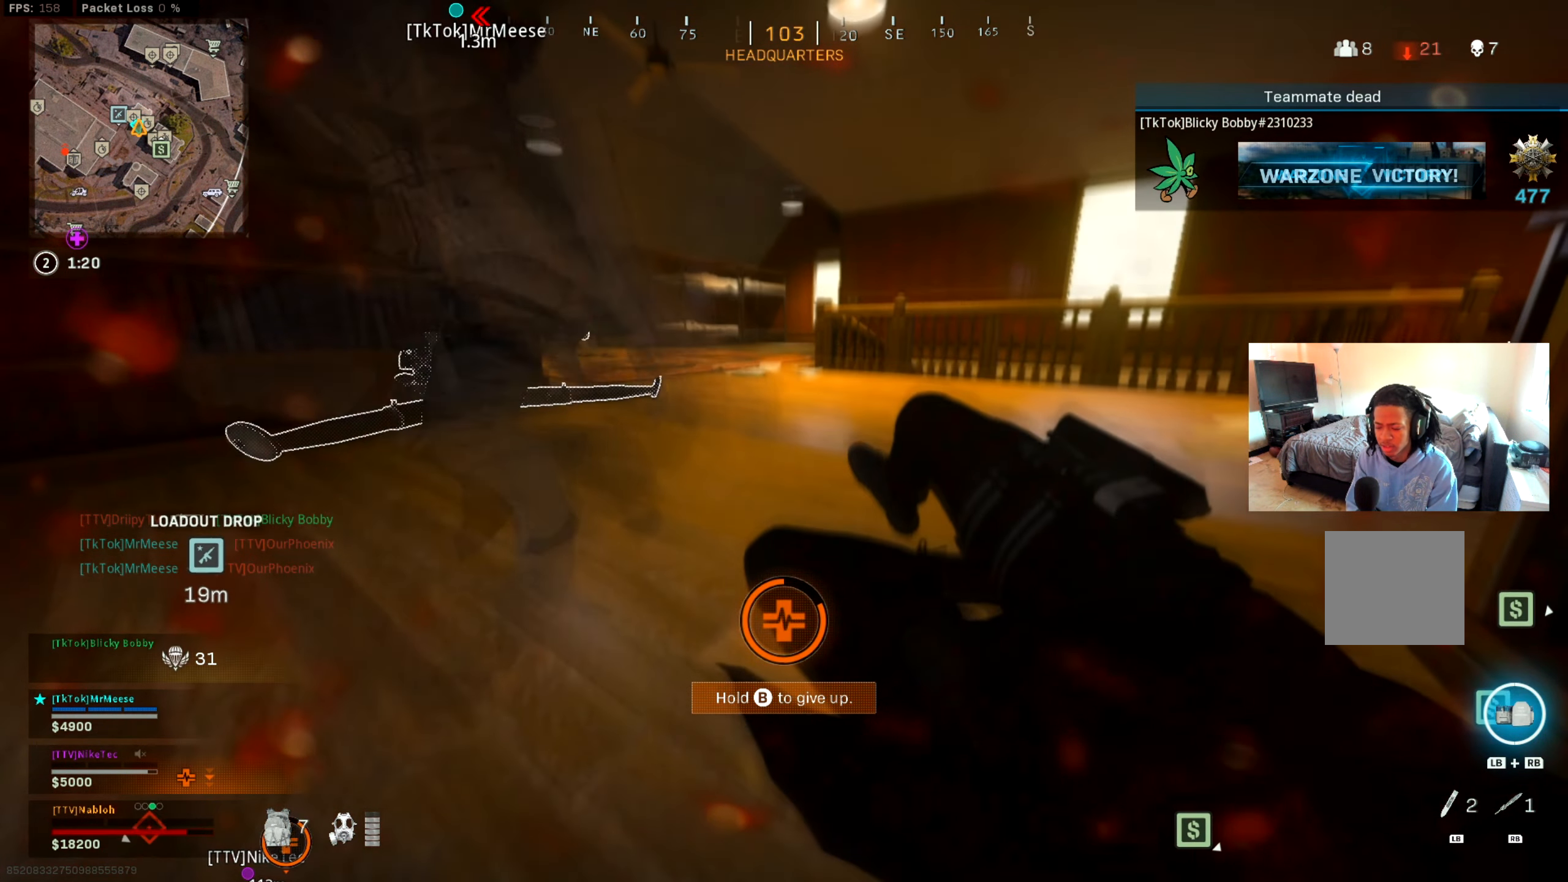
{"buttons": [], "left_stick": "center", "right_stick": "center", "events": []}
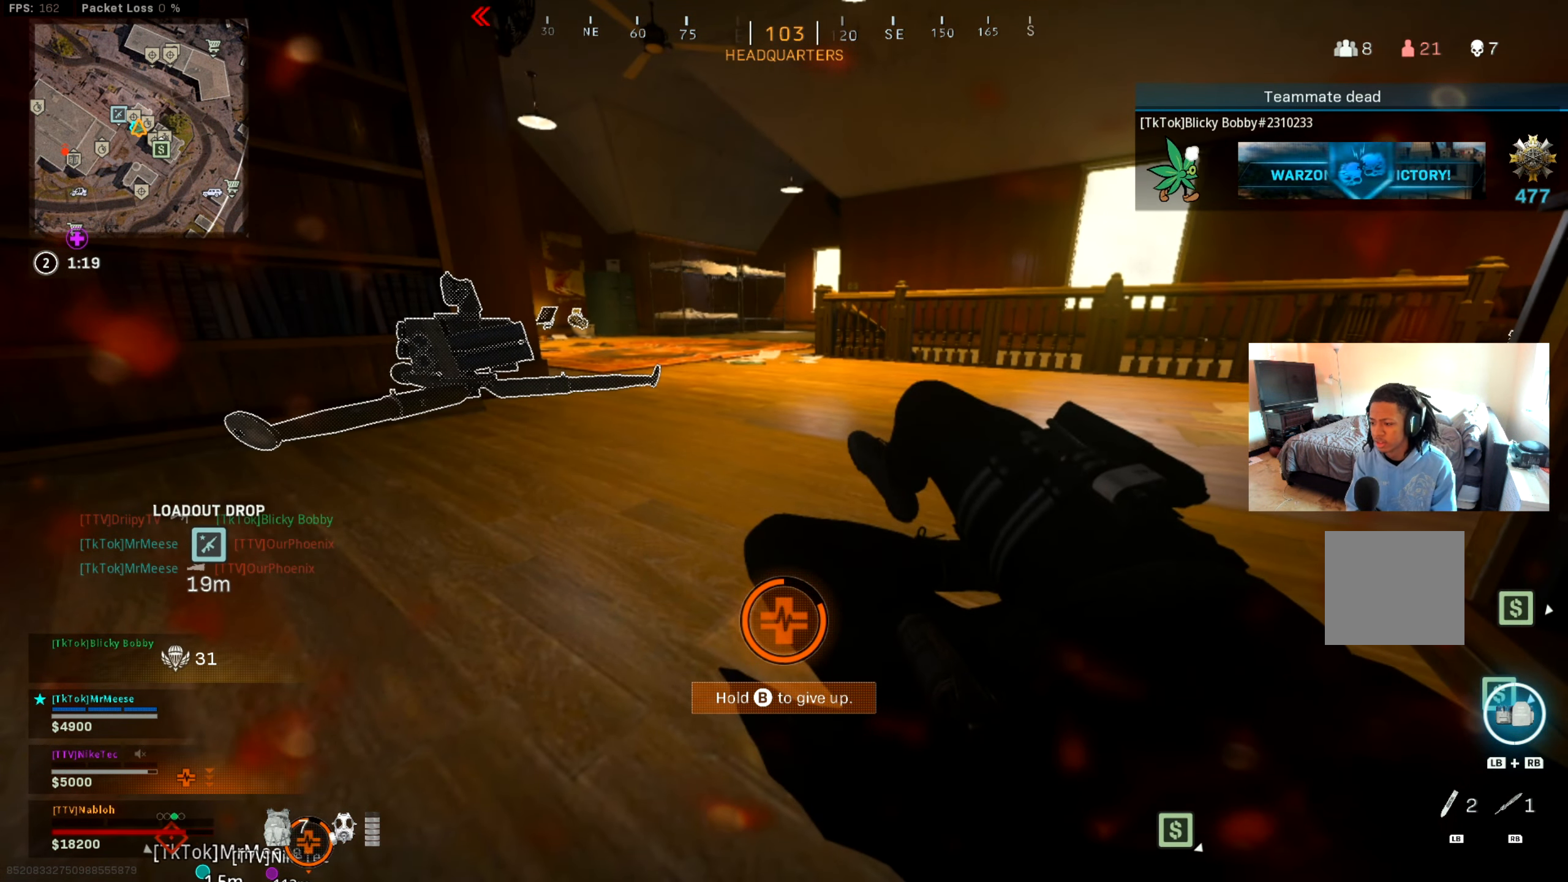
{"buttons": [], "left_stick": "center", "right_stick": "left", "events": [[350, "right_stick", "left"]]}
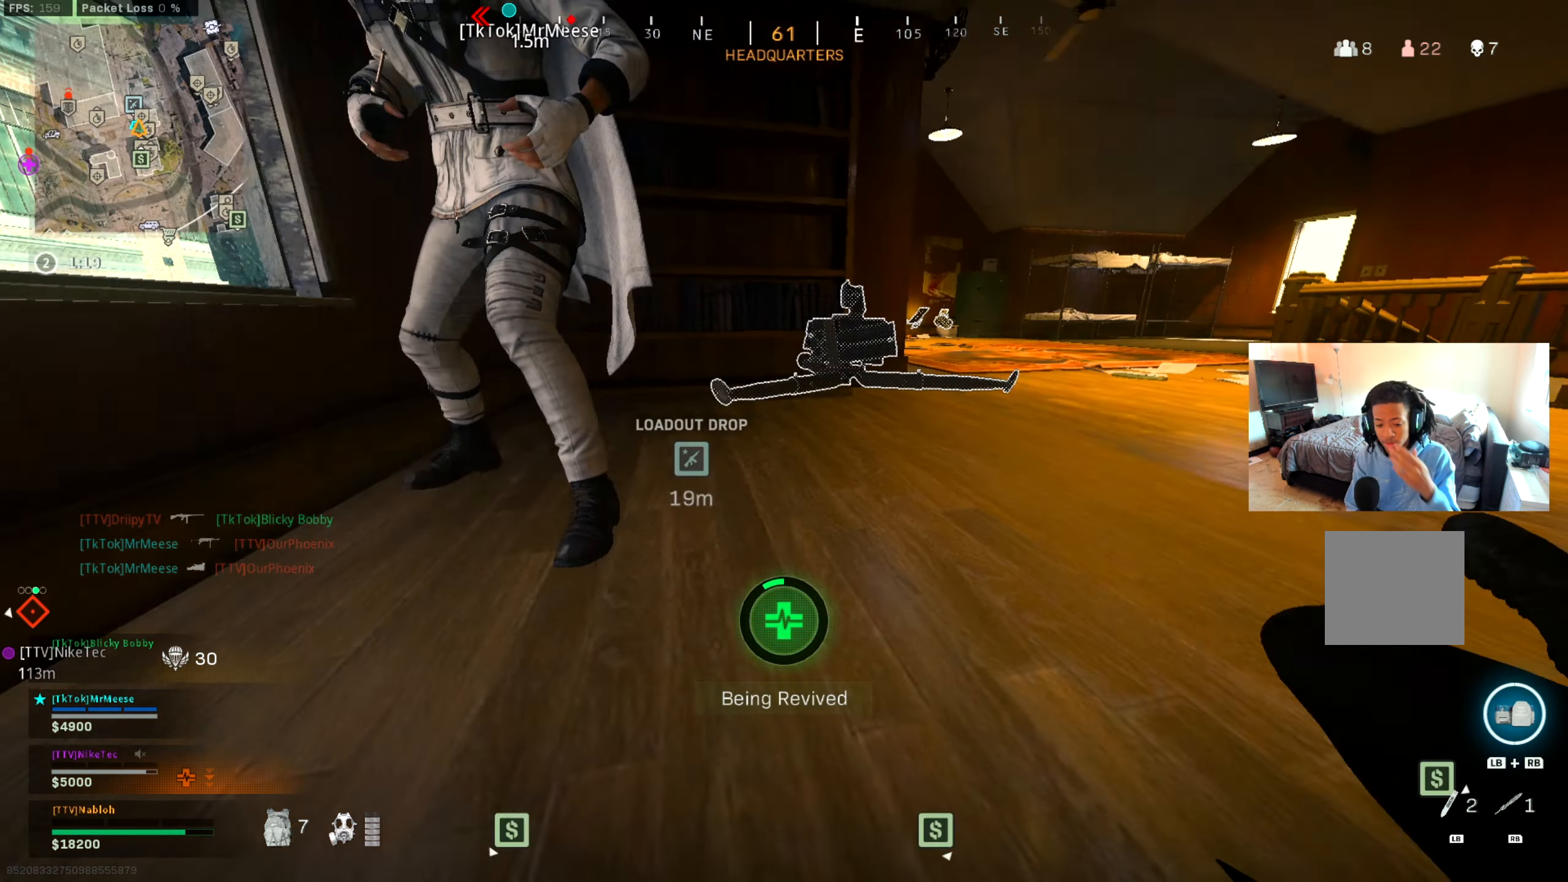
{"buttons": [], "left_stick": "center", "right_stick": "center", "events": [[67, "right_stick", "center"]]}
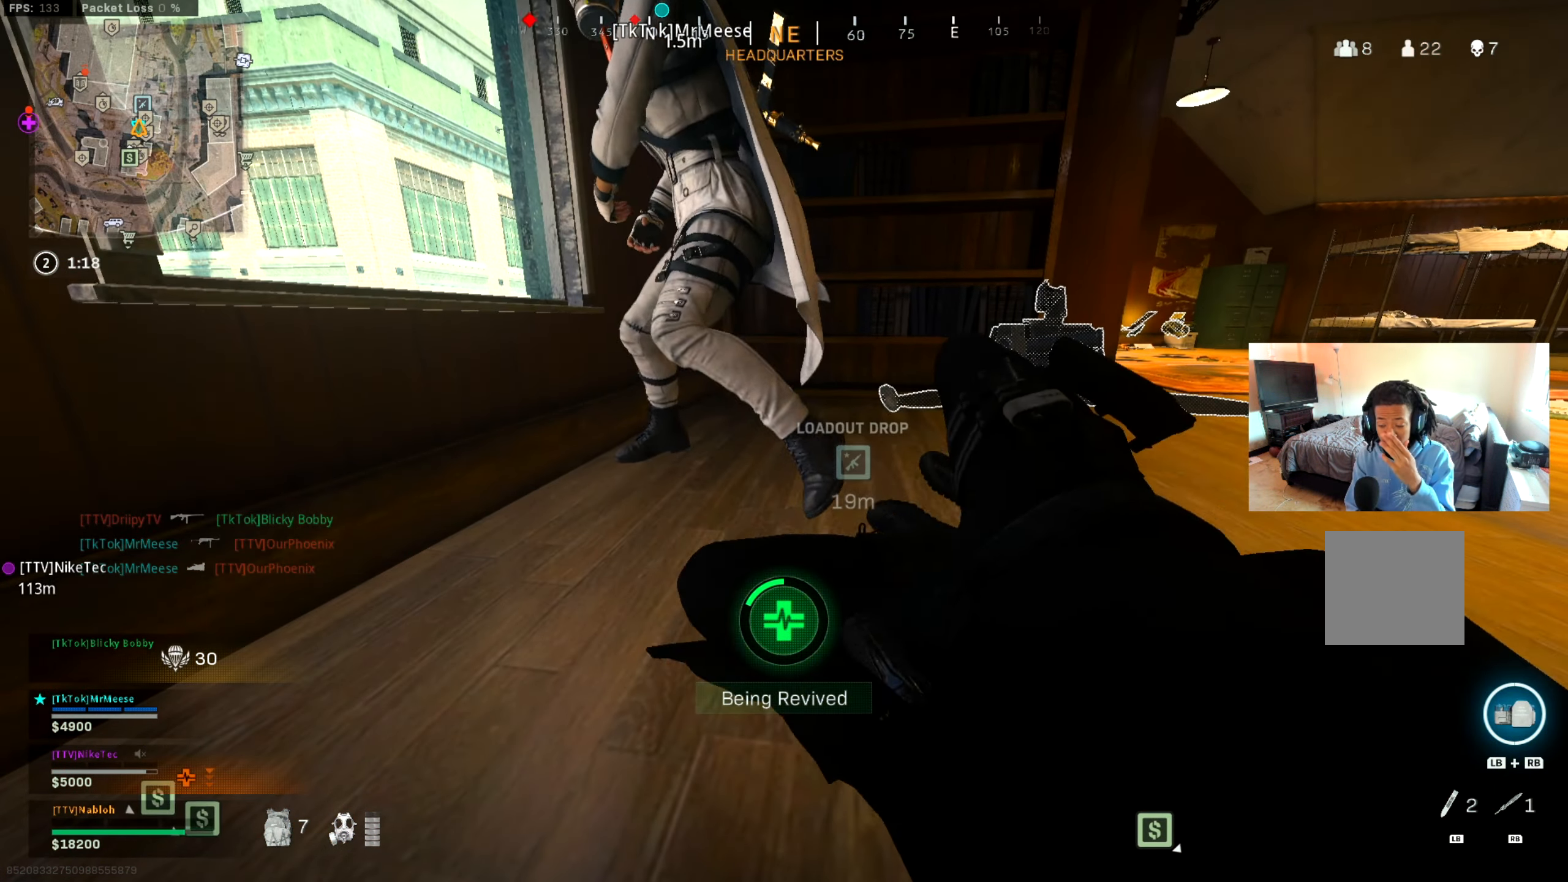
{"buttons": [], "left_stick": "center", "right_stick": "center", "events": []}
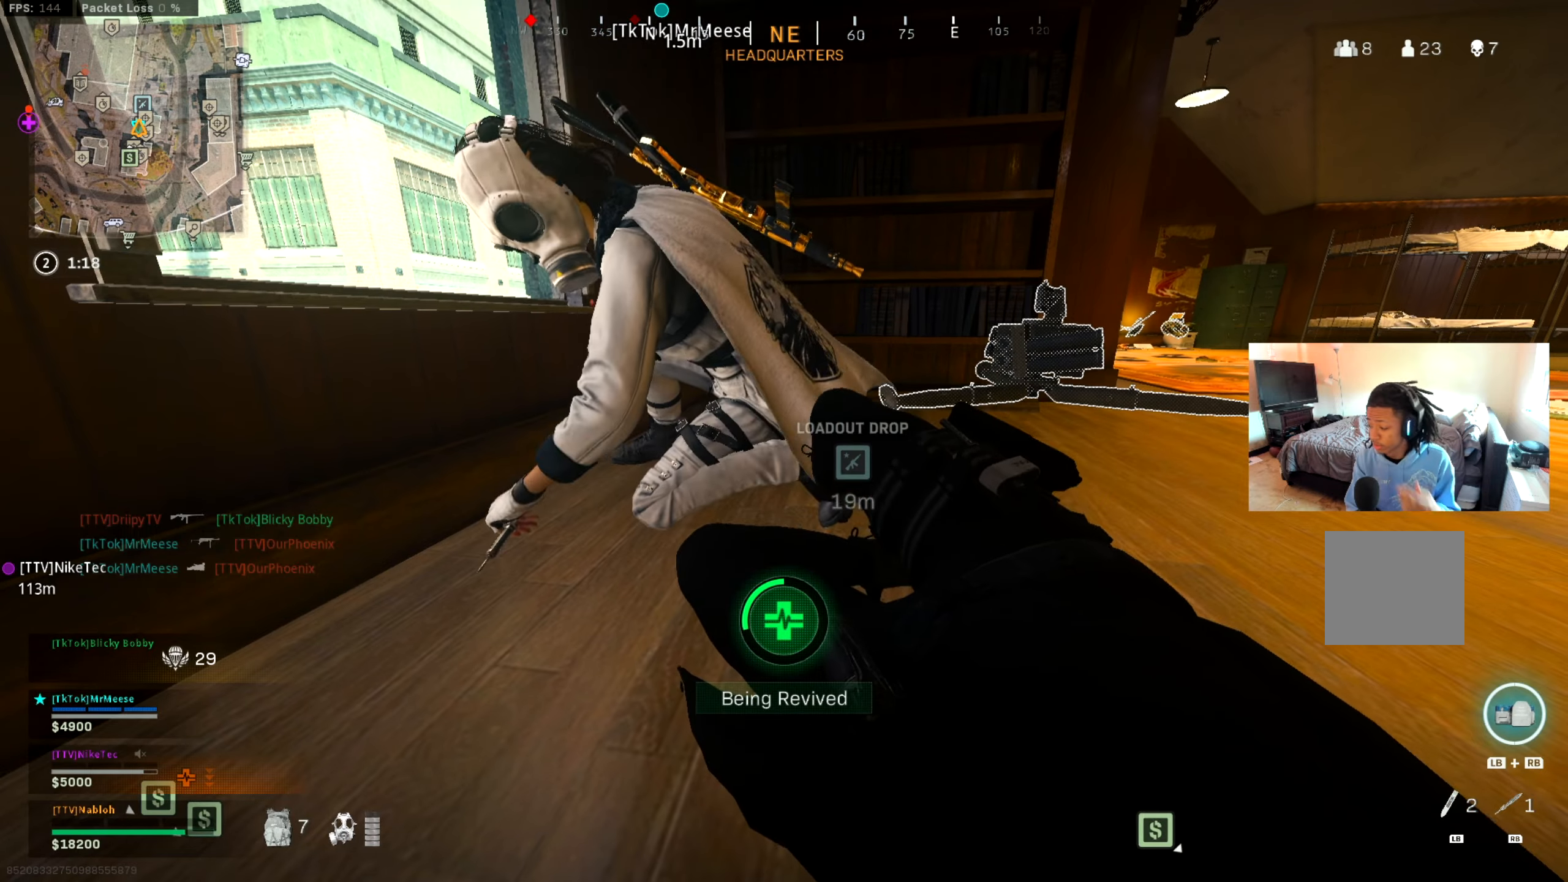
{"buttons": [], "left_stick": "center", "right_stick": "center", "events": []}
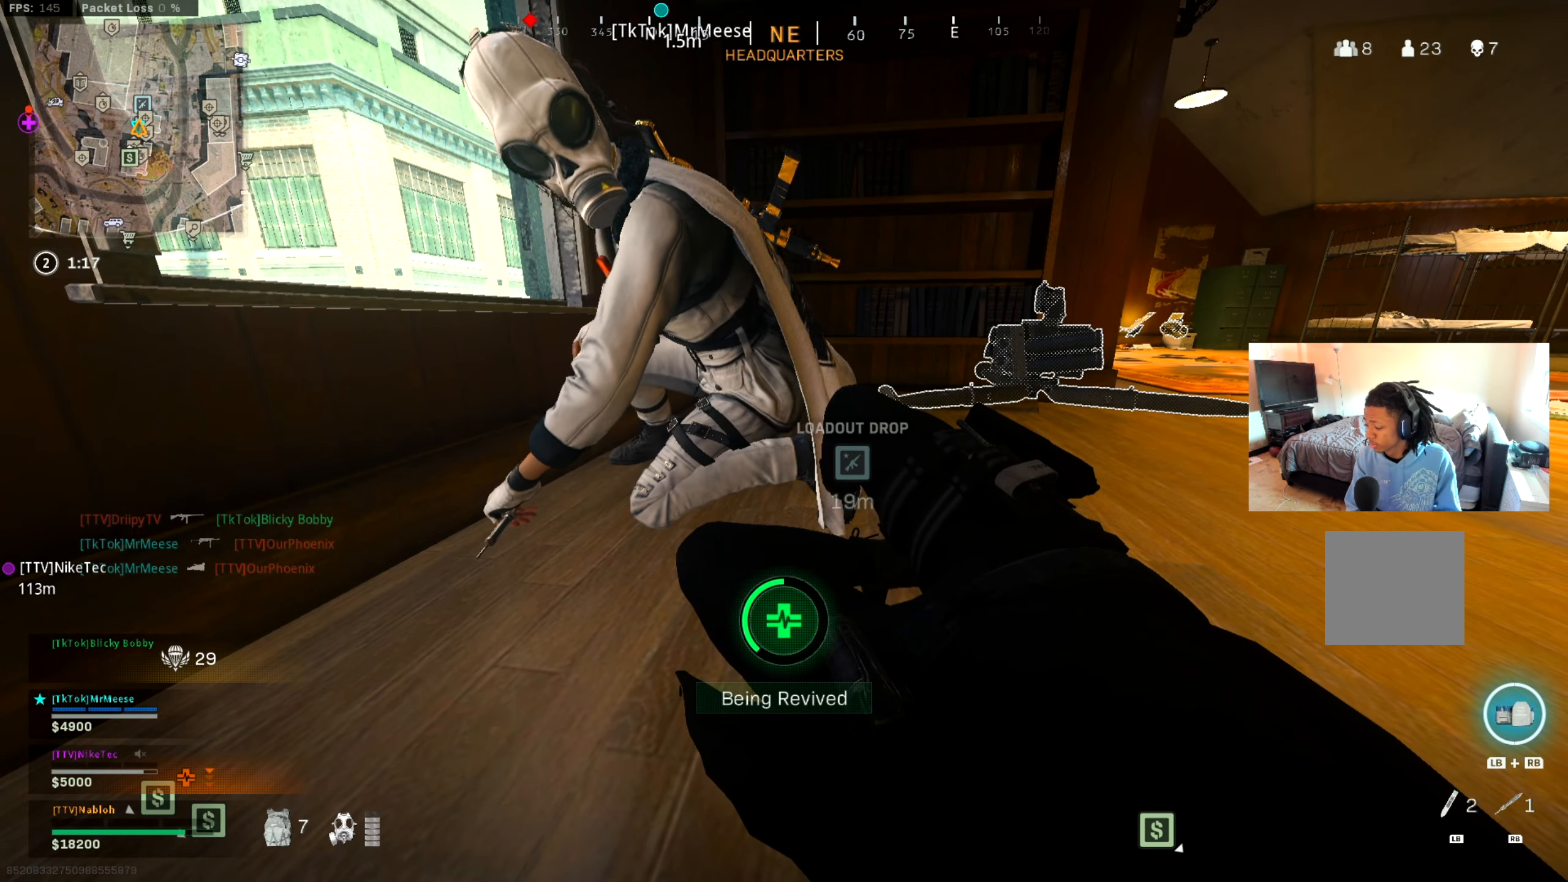
{"buttons": [], "left_stick": "center", "right_stick": "center", "events": []}
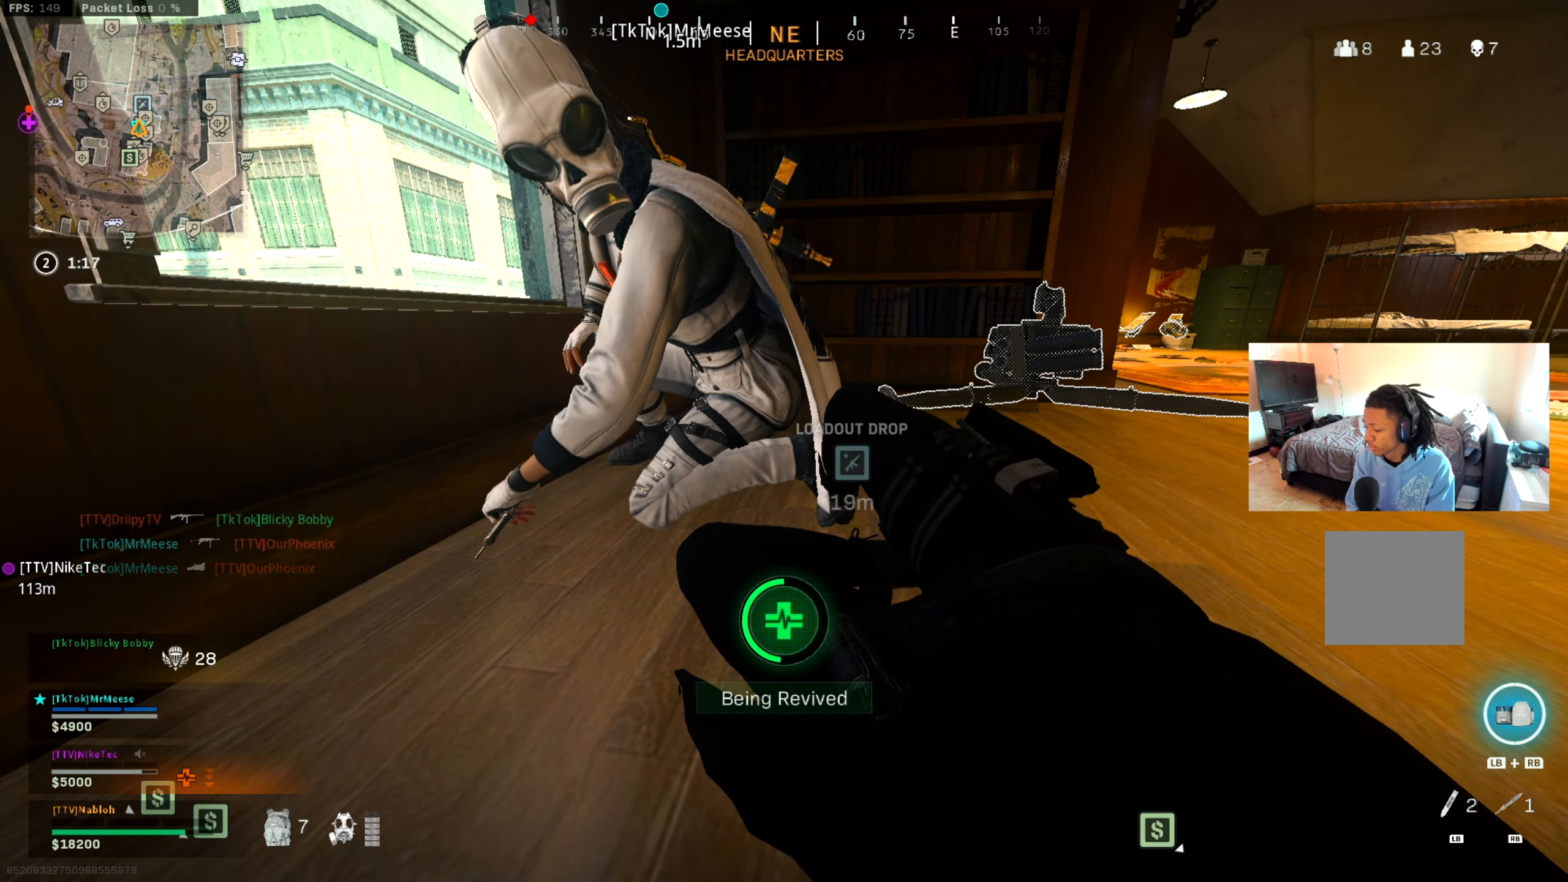
{"buttons": [], "left_stick": "center", "right_stick": "center", "events": []}
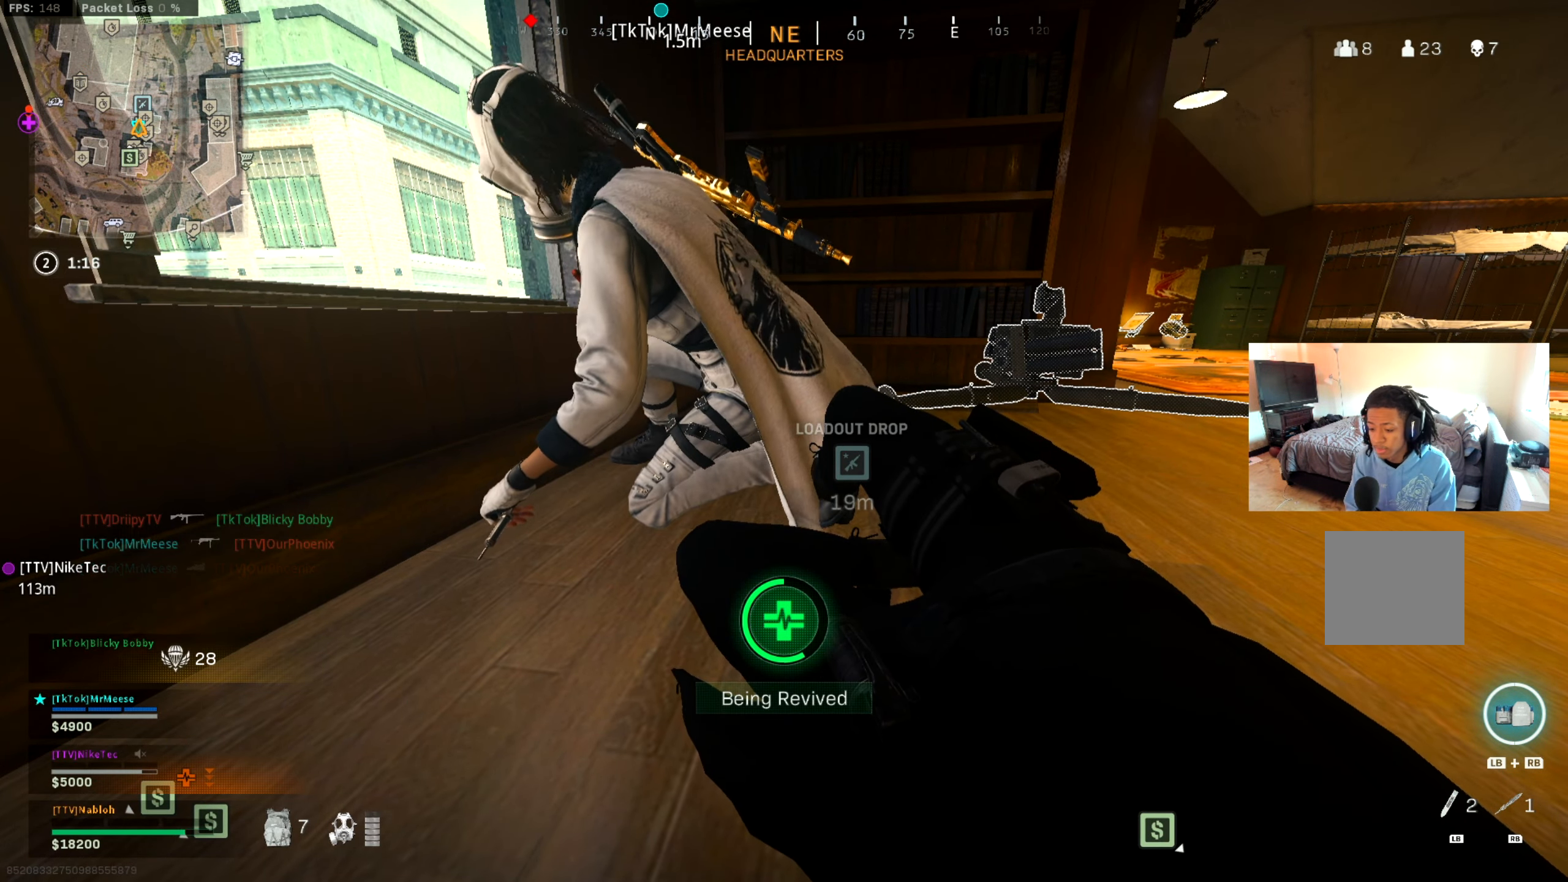
{"buttons": [], "left_stick": "center", "right_stick": "center", "events": []}
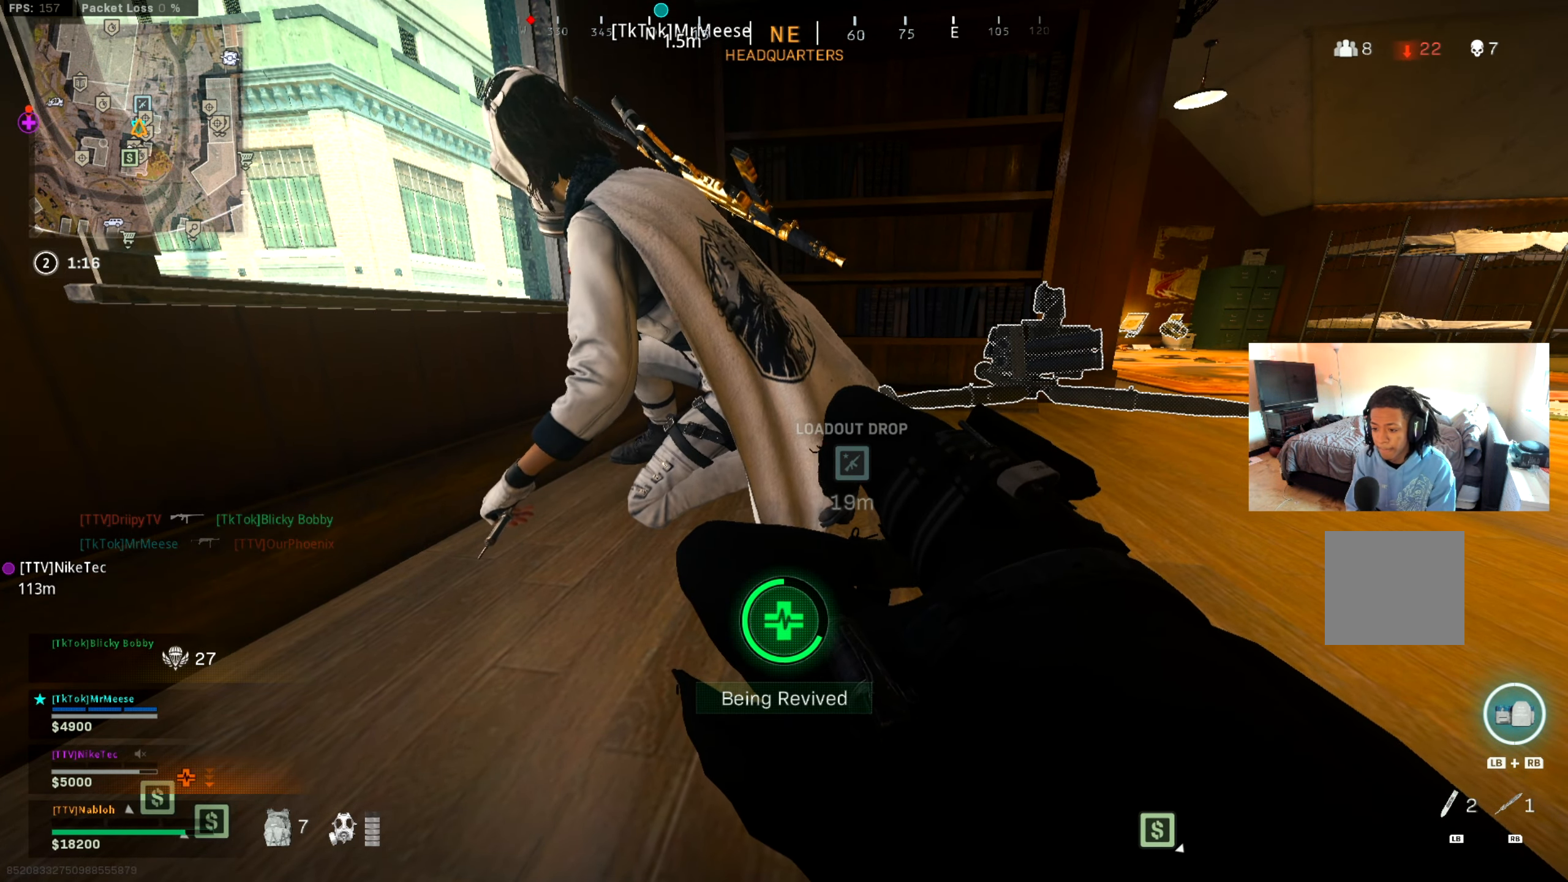
{"buttons": [], "left_stick": "center", "right_stick": "center", "events": [[250, "right_stick", "right"], [383, "right_stick", "center"]]}
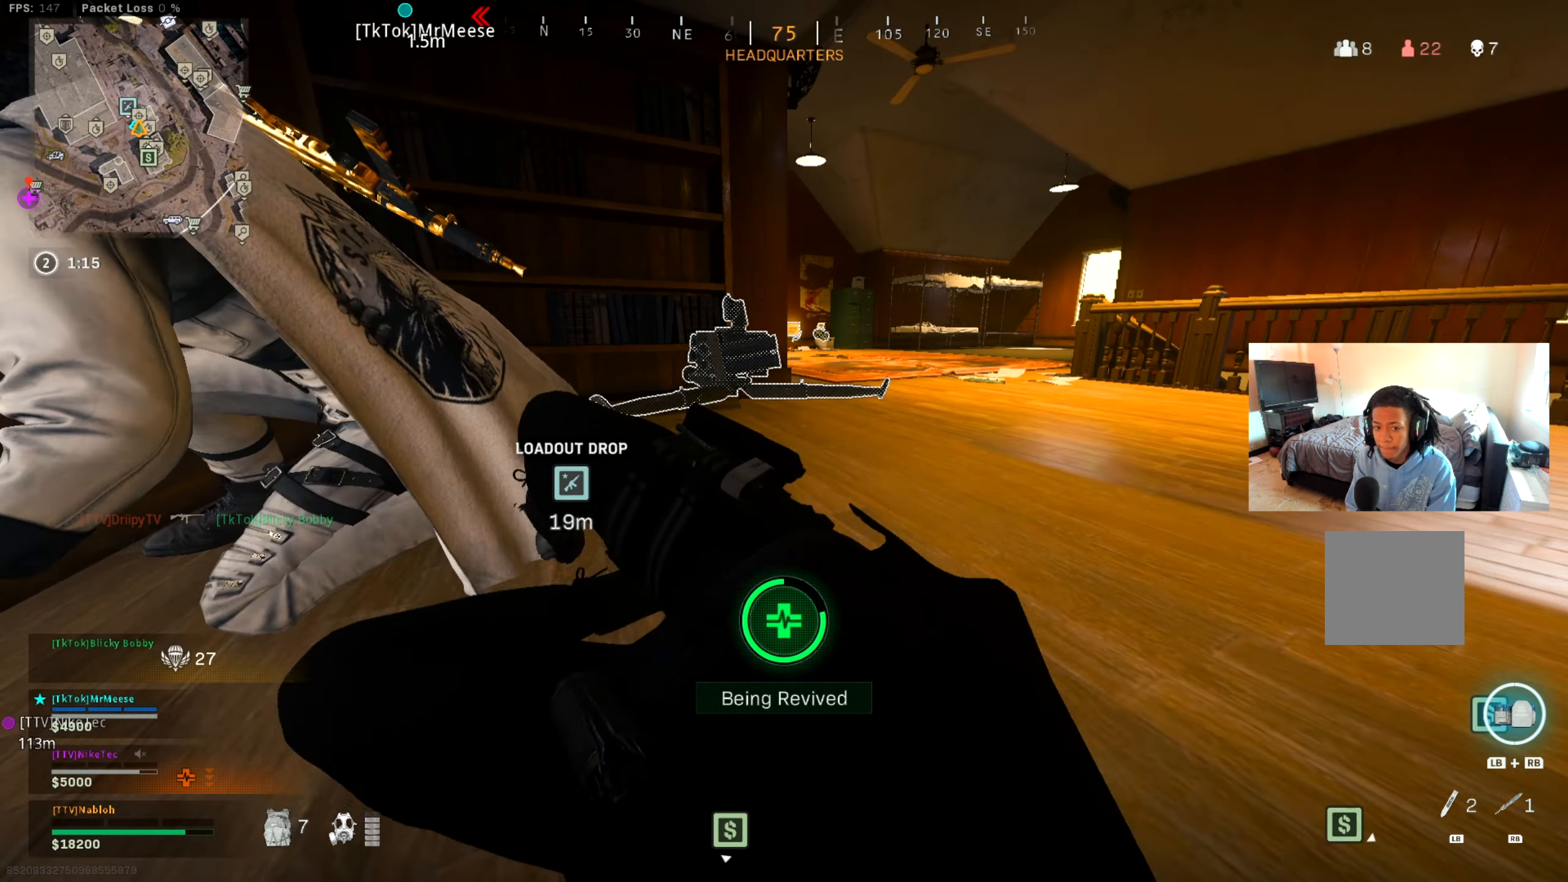
{"buttons": [], "left_stick": "center", "right_stick": "center", "events": [[33, "left_stick", "down-left"], [200, "right_stick", "left"], [250, "right_stick", "center"], [300, "left_stick", "center"]]}